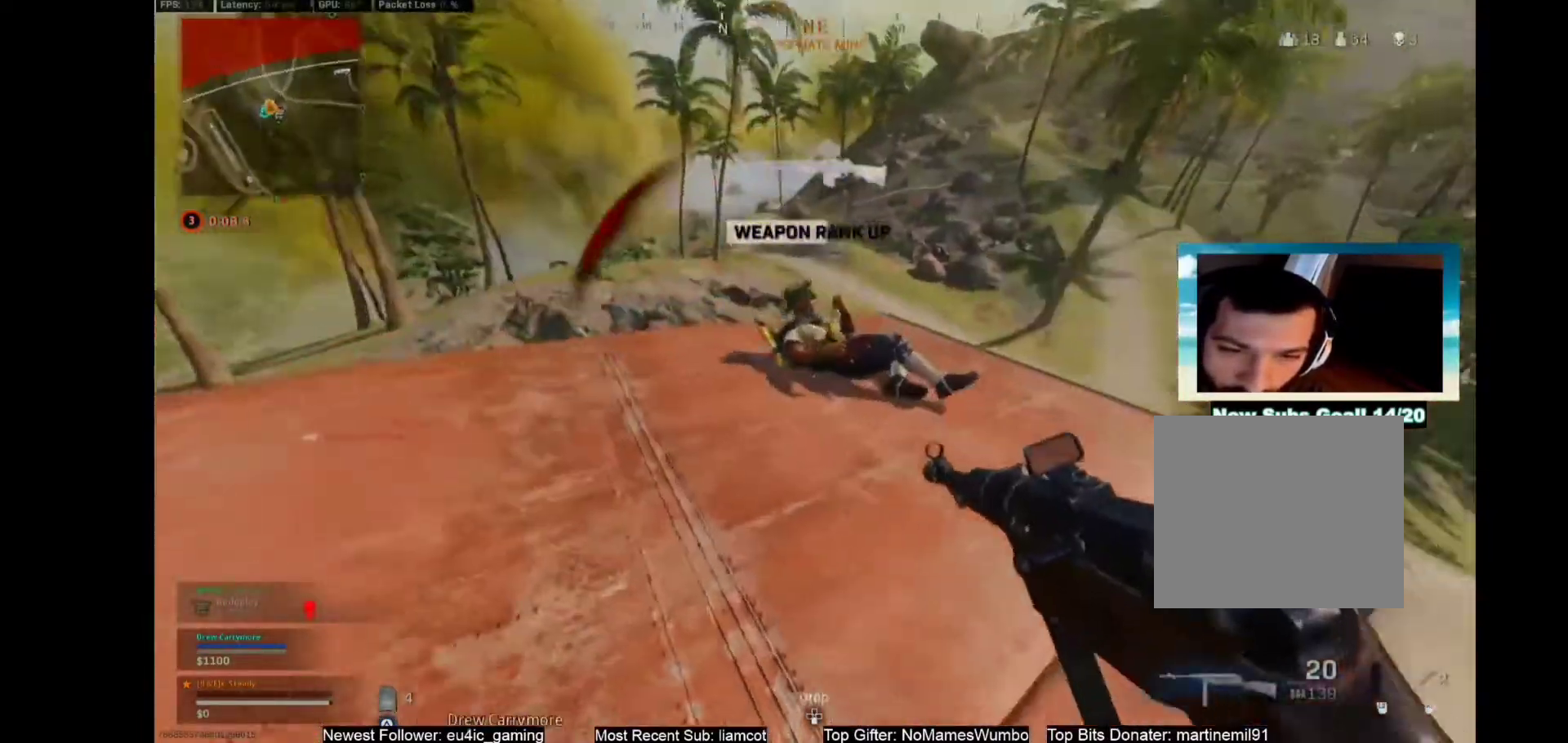
Gameplay with a controller (PlayStation layout); each line is a JSON object with the inputs held at the frame after it. "events" lists button and stick changes between this image and that frame as [ms after this image, input, new state], when the widget could be followed in between.
{"buttons": ["R2"], "left_stick": "center", "right_stick": "center", "events": [[33, "left_stick", "up-left"], [367, "R2", "down"], [417, "left_stick", "center"]]}
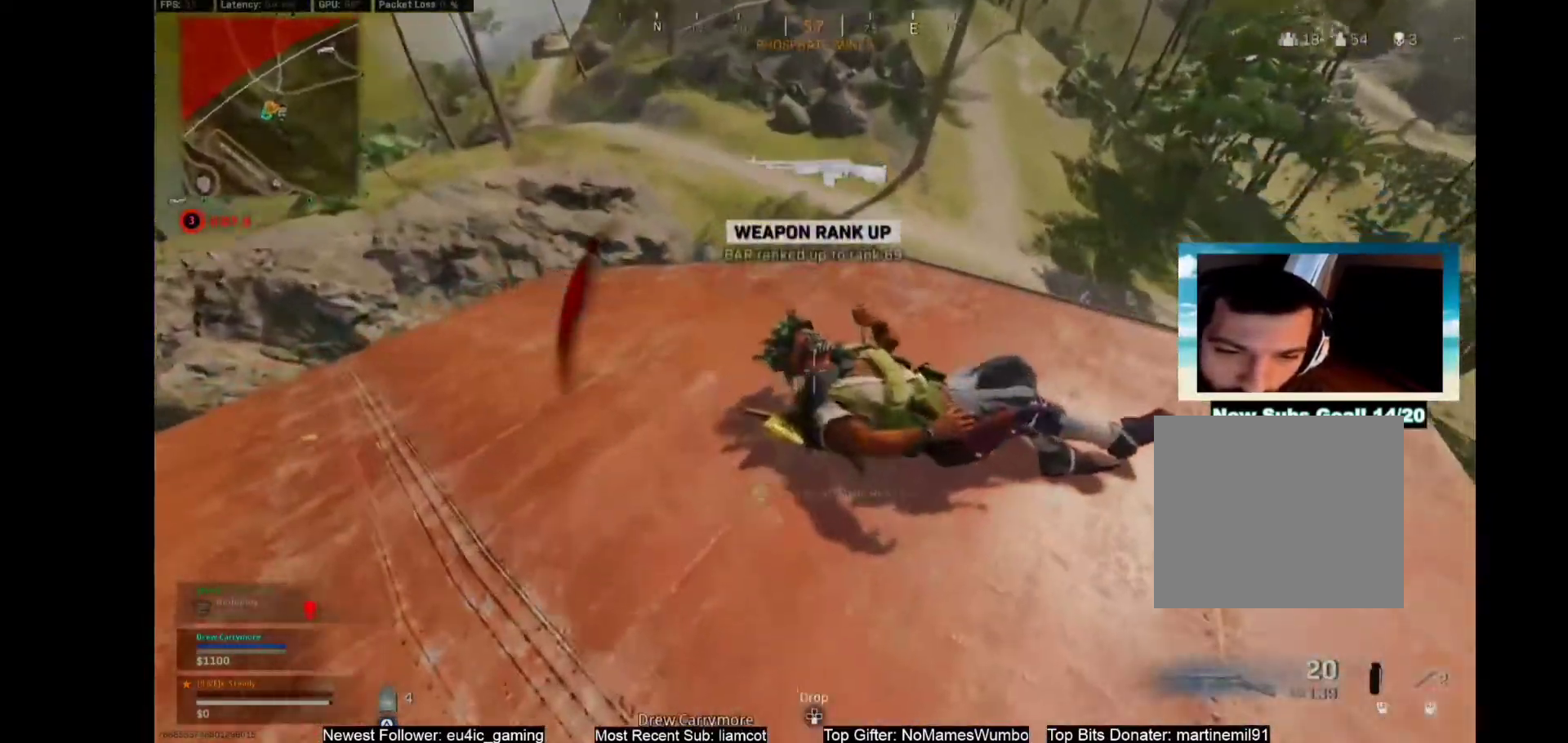
{"buttons": ["R2"], "left_stick": "center", "right_stick": "center", "events": [[183, "R1", "down"], [283, "R1", "up"]]}
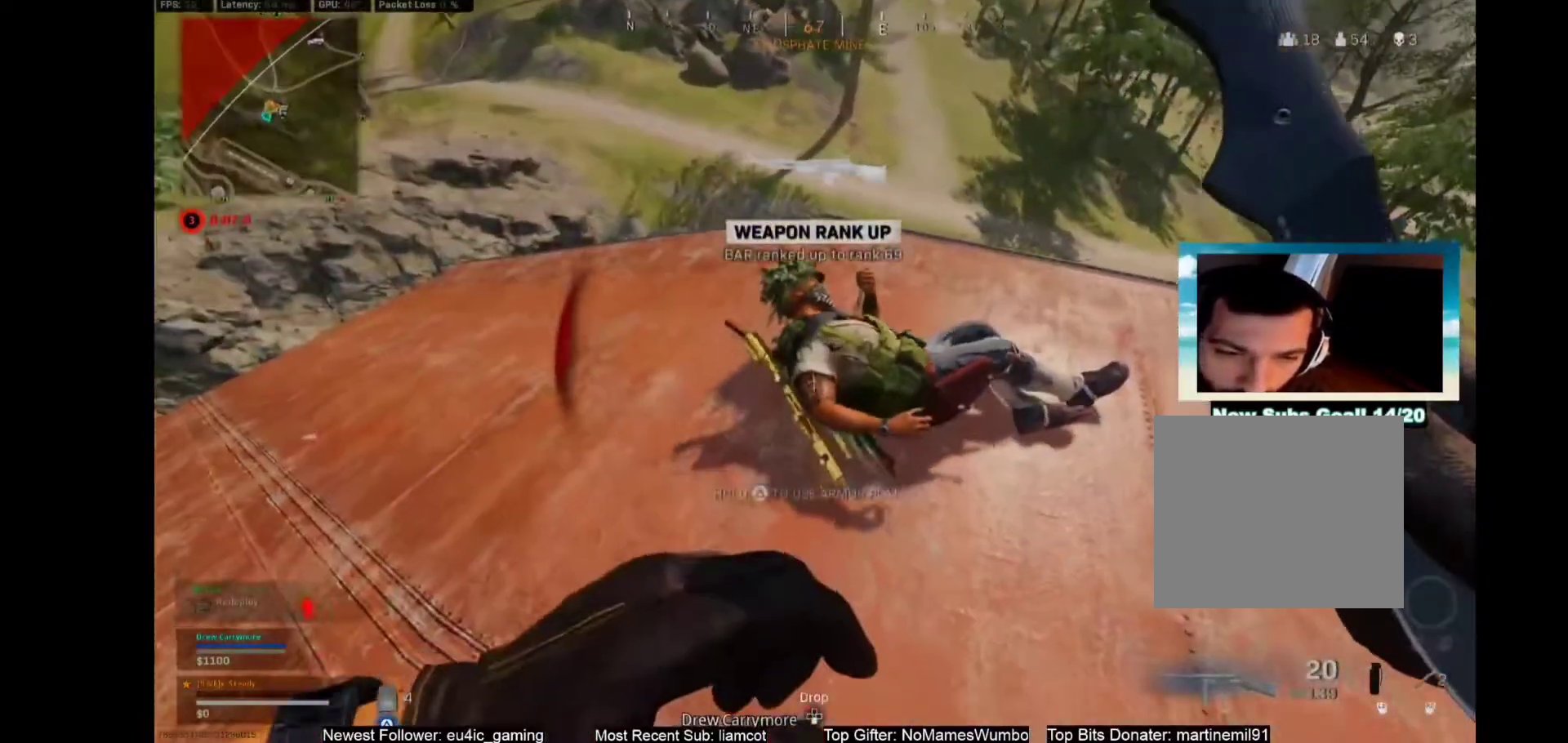
{"buttons": ["R2"], "left_stick": "center", "right_stick": "center", "events": [[367, "left_stick", "right"], [450, "left_stick", "center"]]}
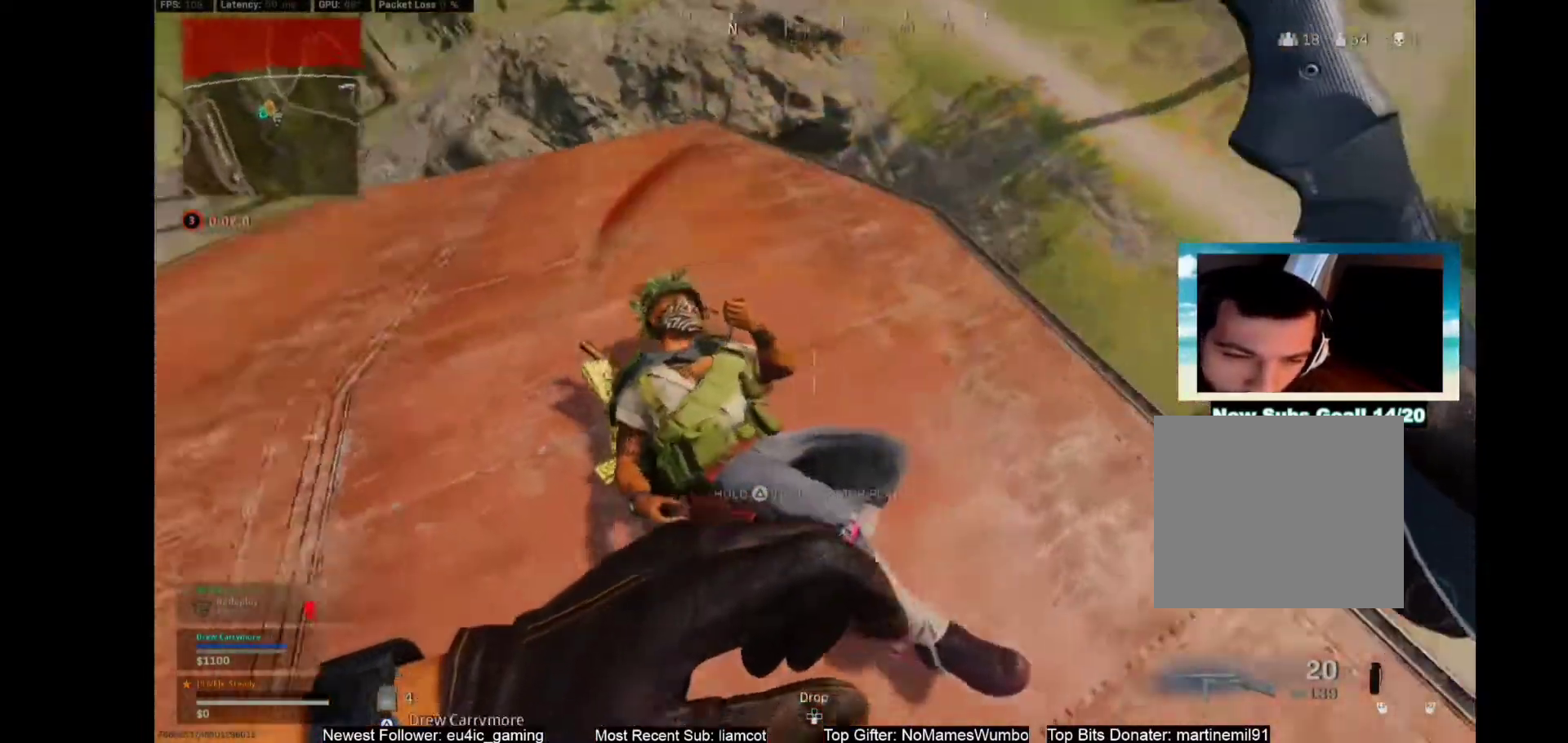
{"buttons": ["R2"], "left_stick": "center", "right_stick": "center", "events": []}
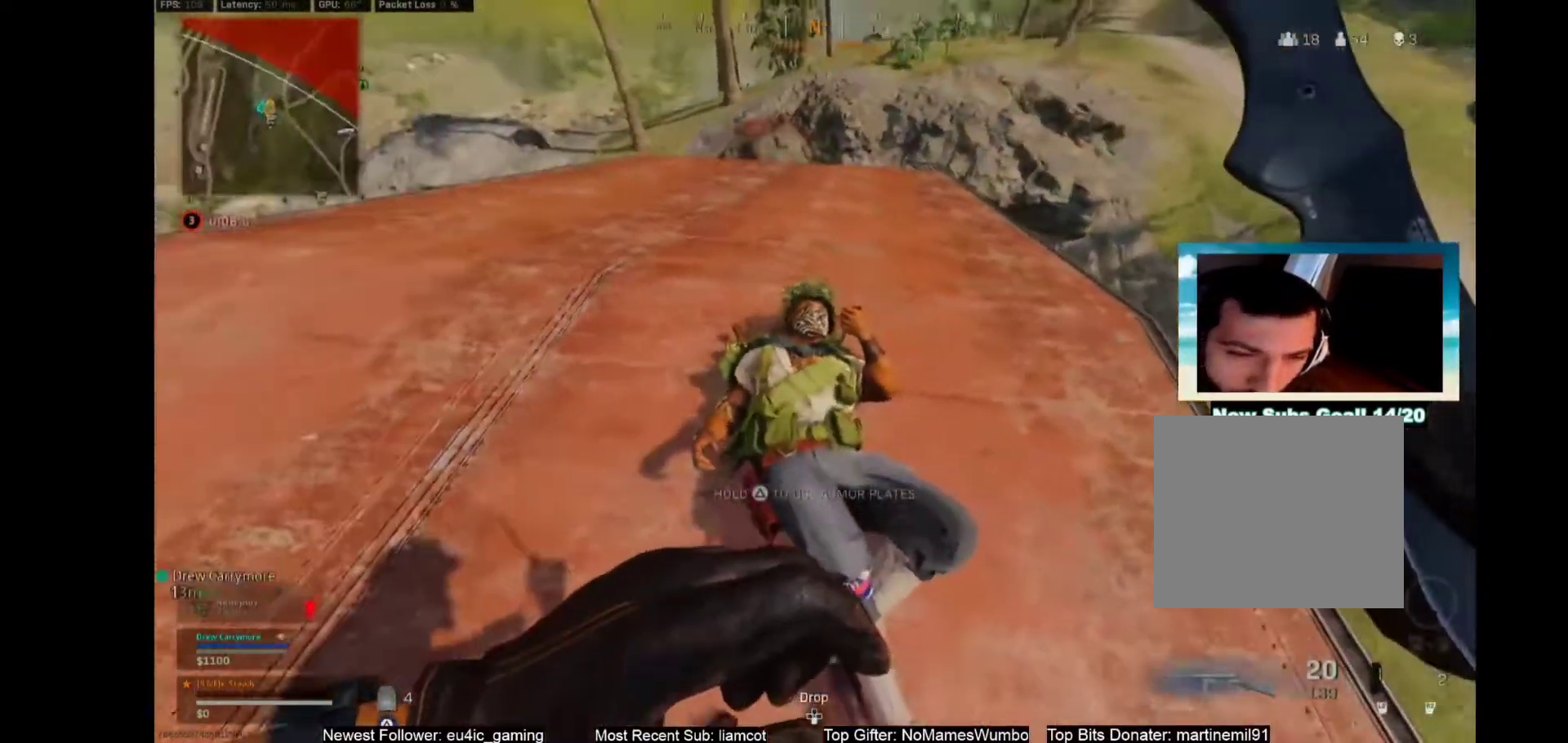
{"buttons": ["R2"], "left_stick": "center", "right_stick": "center", "events": [[333, "R1", "down"], [467, "R1", "up"]]}
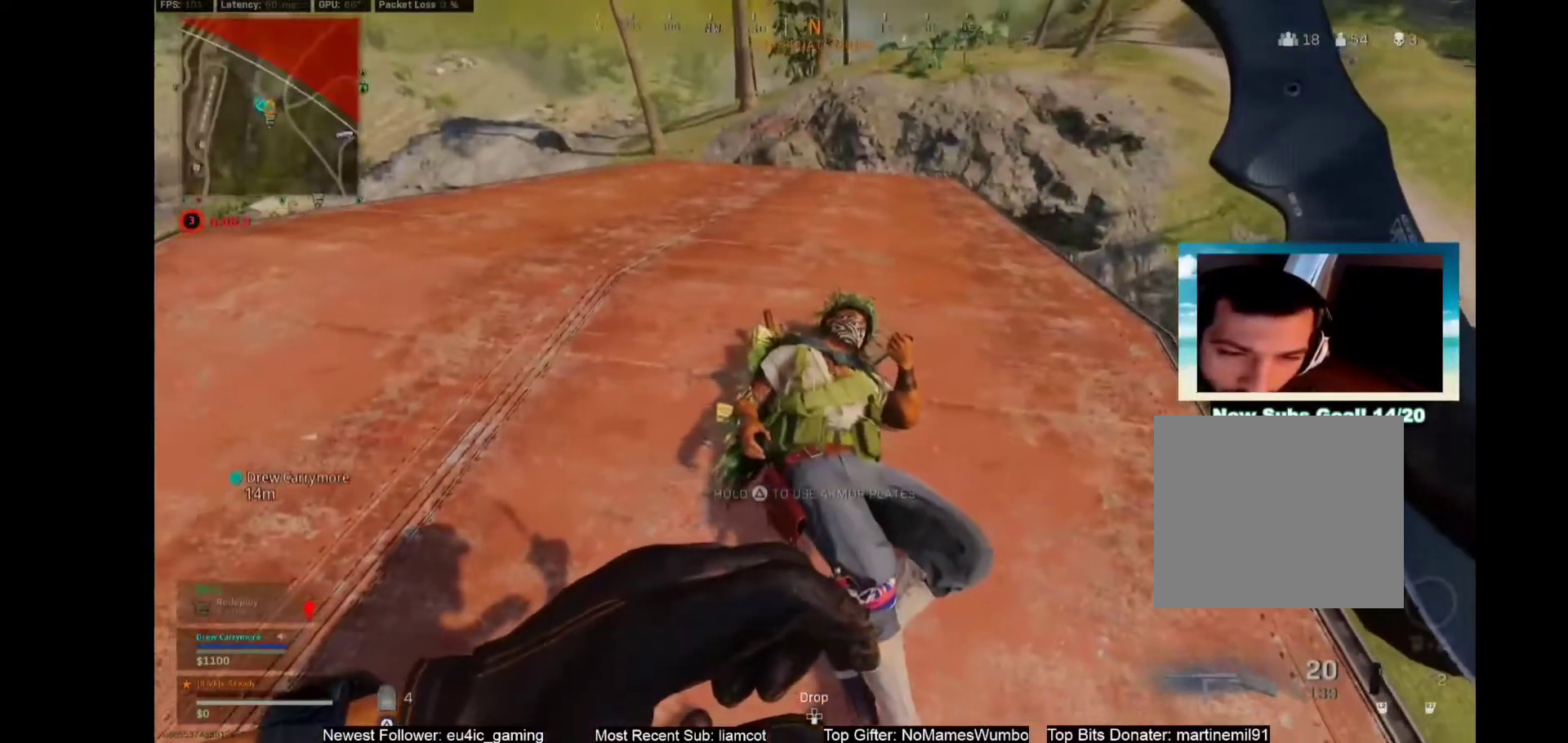
{"buttons": [], "left_stick": "center", "right_stick": "center"}
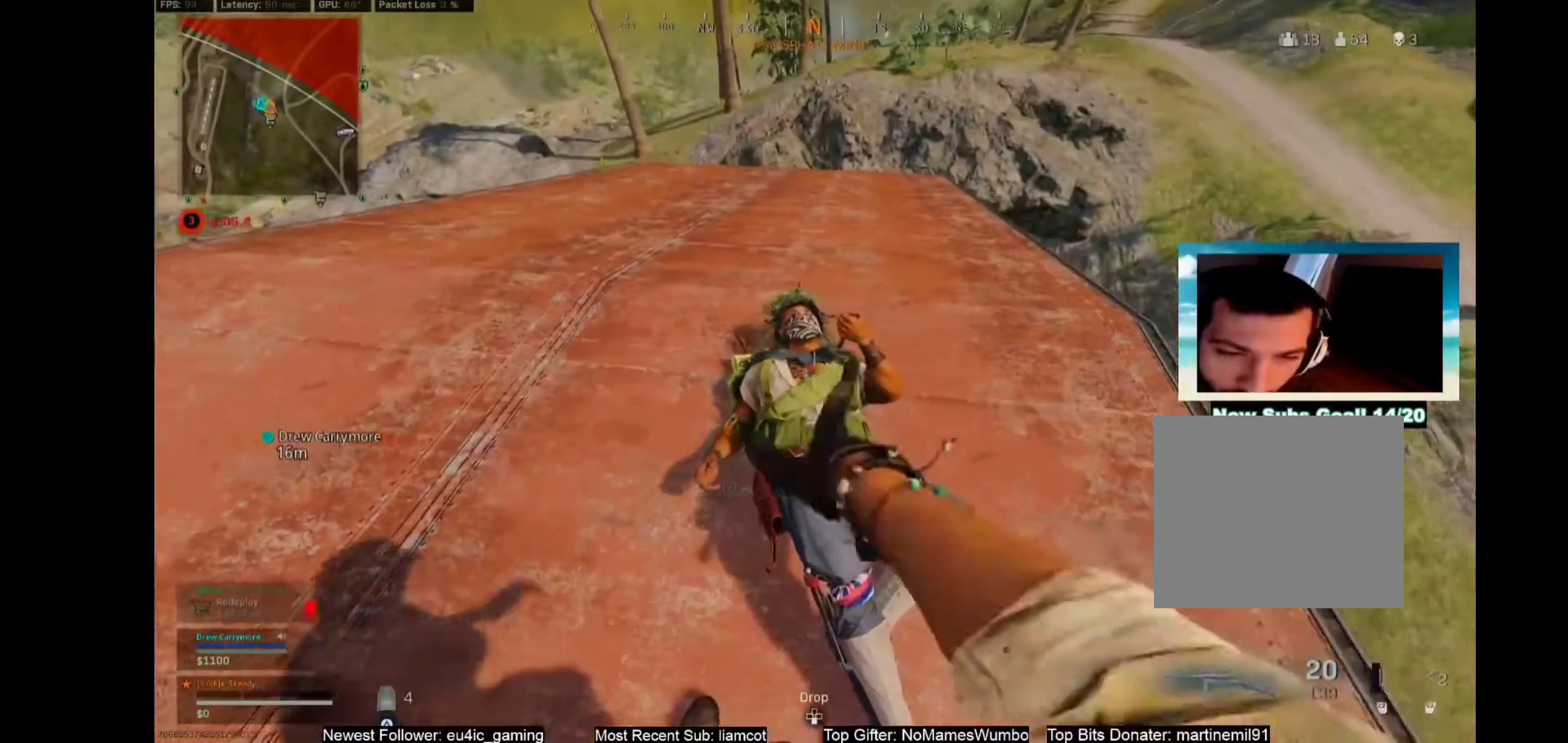
{"buttons": [], "left_stick": "center", "right_stick": "center", "events": []}
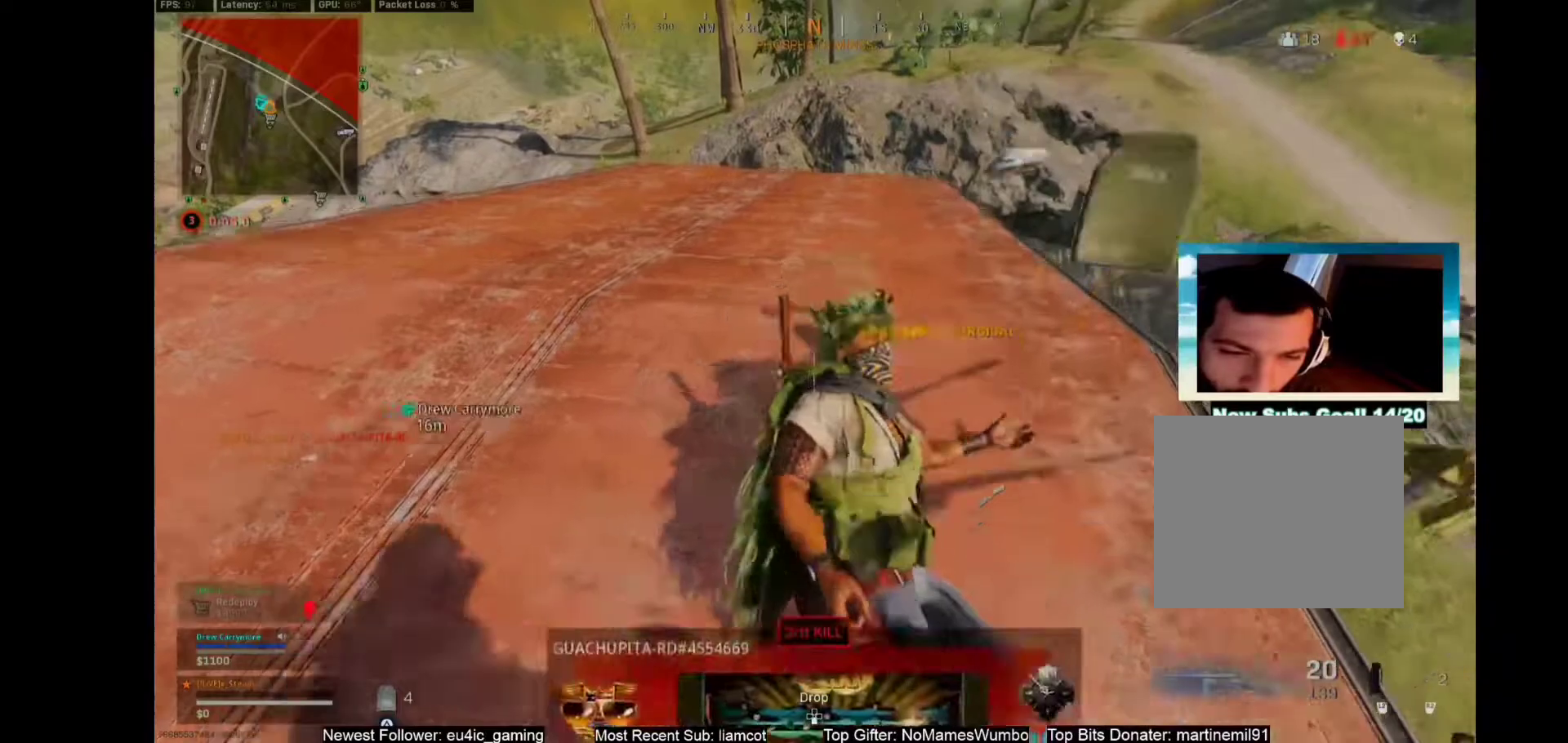
{"buttons": [], "left_stick": "left", "right_stick": "right", "events": [[350, "L3", "down"], [350, "left_stick", "up"], [367, "right_stick", "right"], [417, "L3", "up"], [417, "left_stick", "center"], [483, "left_stick", "left"]]}
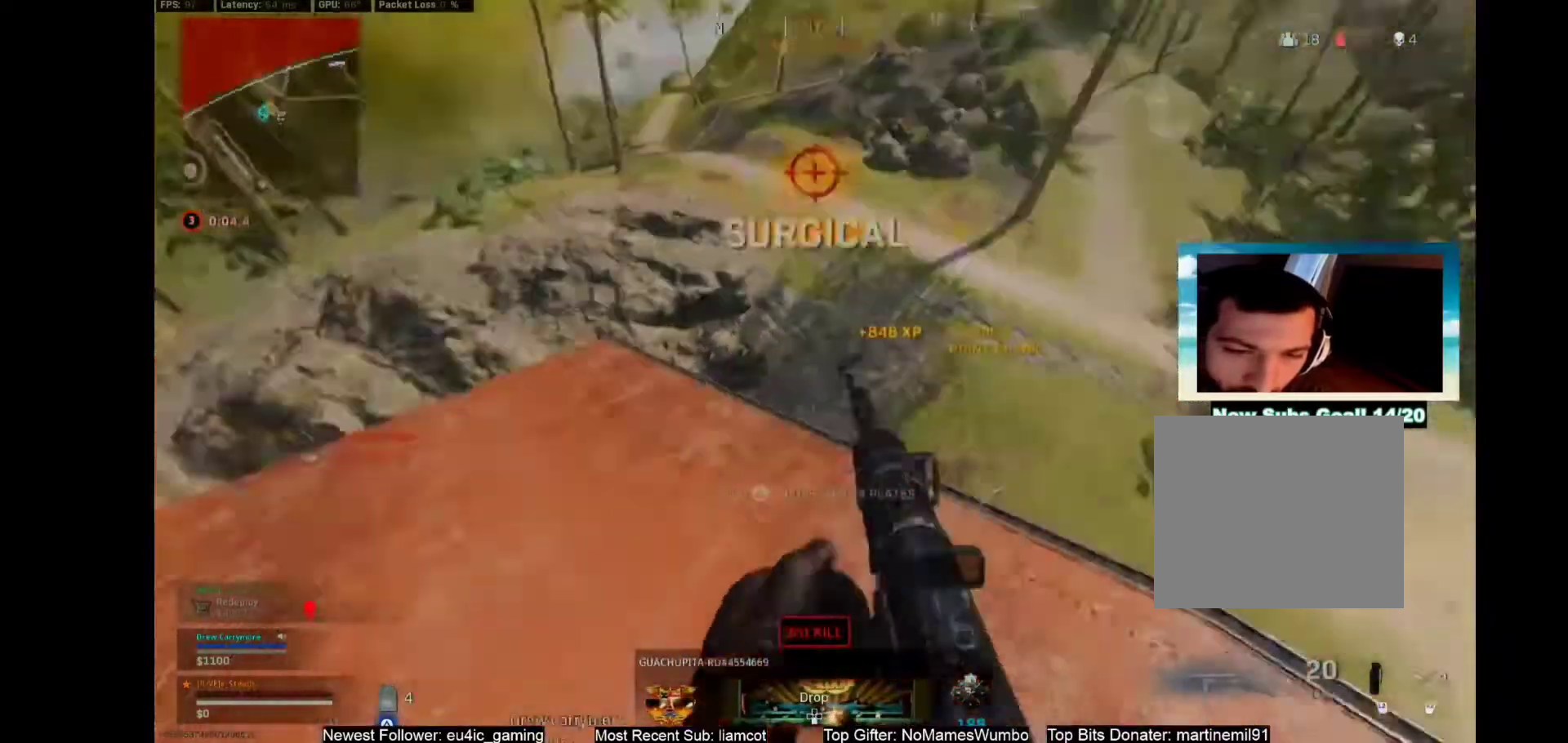
{"buttons": ["TRIANGLE"], "left_stick": "center", "right_stick": "center", "events": [[83, "left_stick", "down-left"], [217, "TRIANGLE", "down"], [217, "right_stick", "center"], [450, "left_stick", "center"]]}
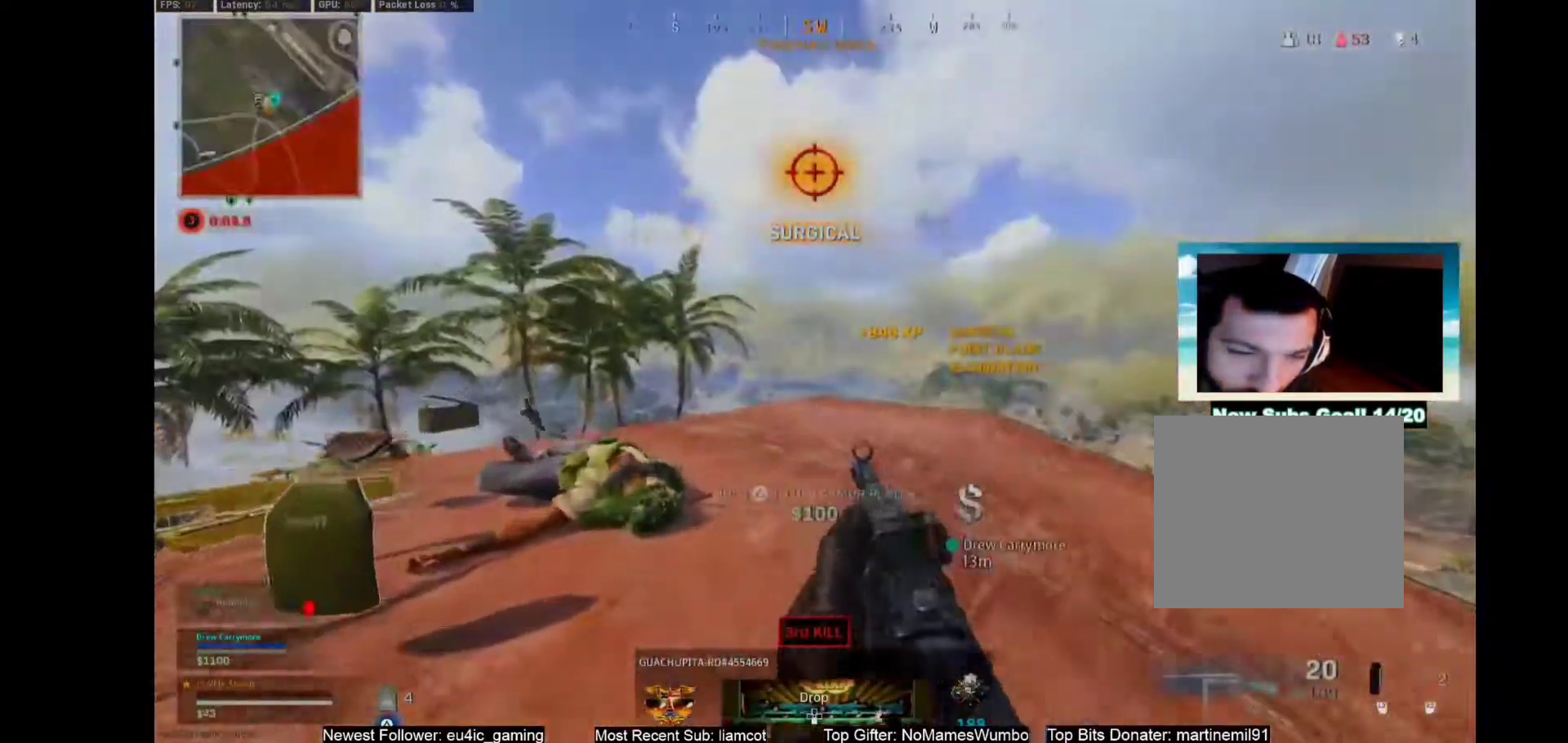
{"buttons": ["L1"], "left_stick": "center", "right_stick": "center", "events": [[400, "L1", "down"], [400, "TRIANGLE", "up"]]}
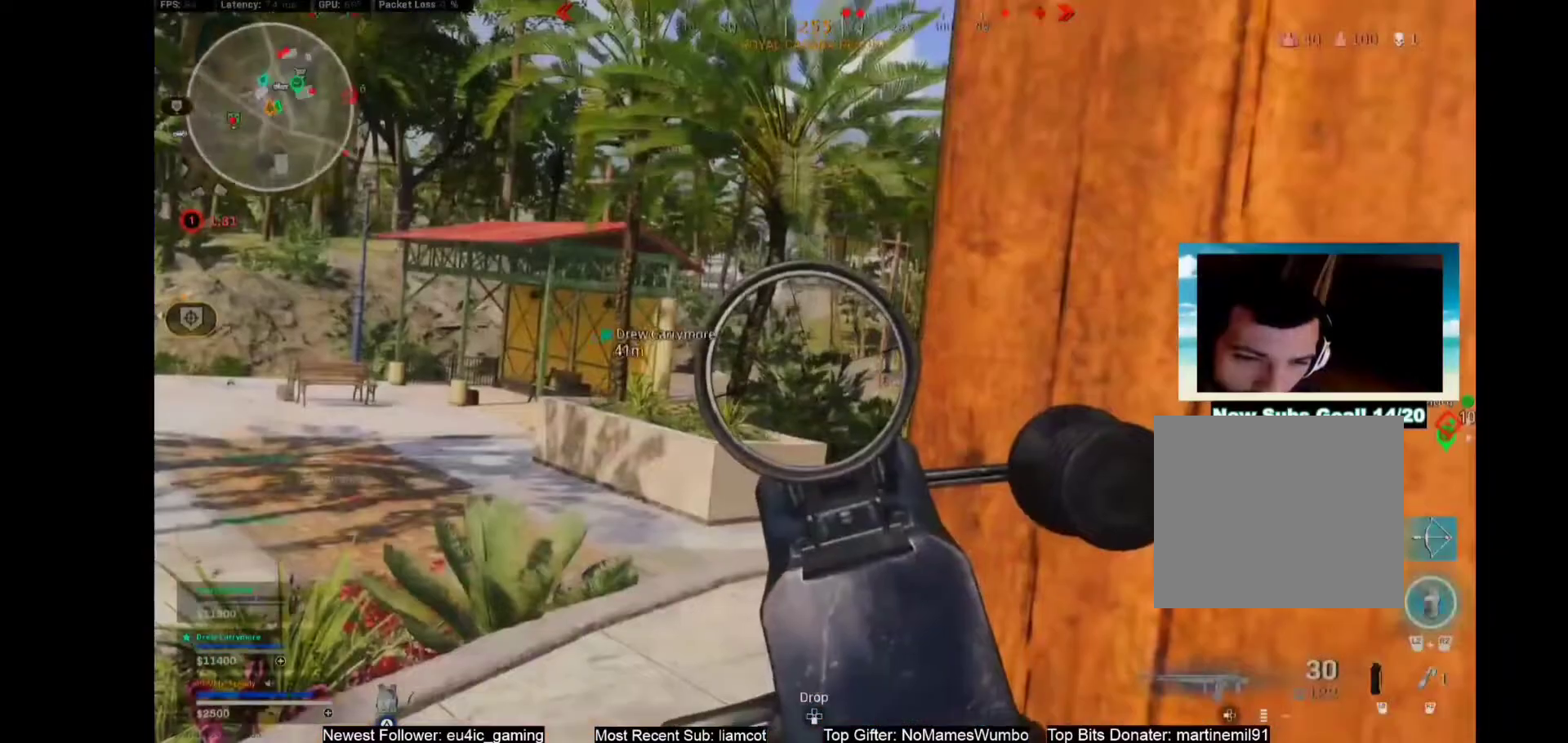
{"buttons": ["L1"], "left_stick": "center", "right_stick": "center", "events": [[350, "right_stick", "right"], [433, "right_stick", "center"]]}
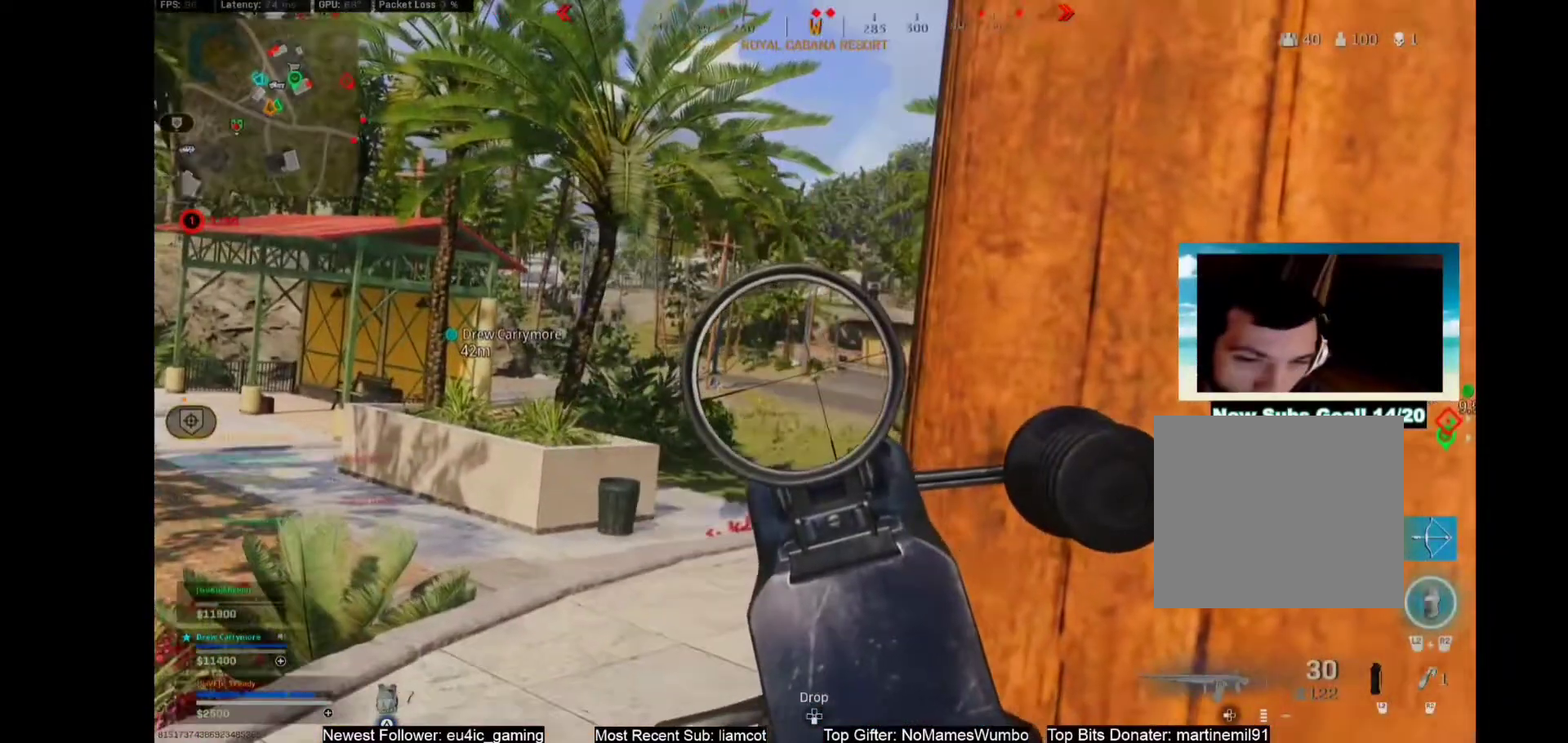
{"buttons": ["L1"], "left_stick": "center", "right_stick": "center", "events": []}
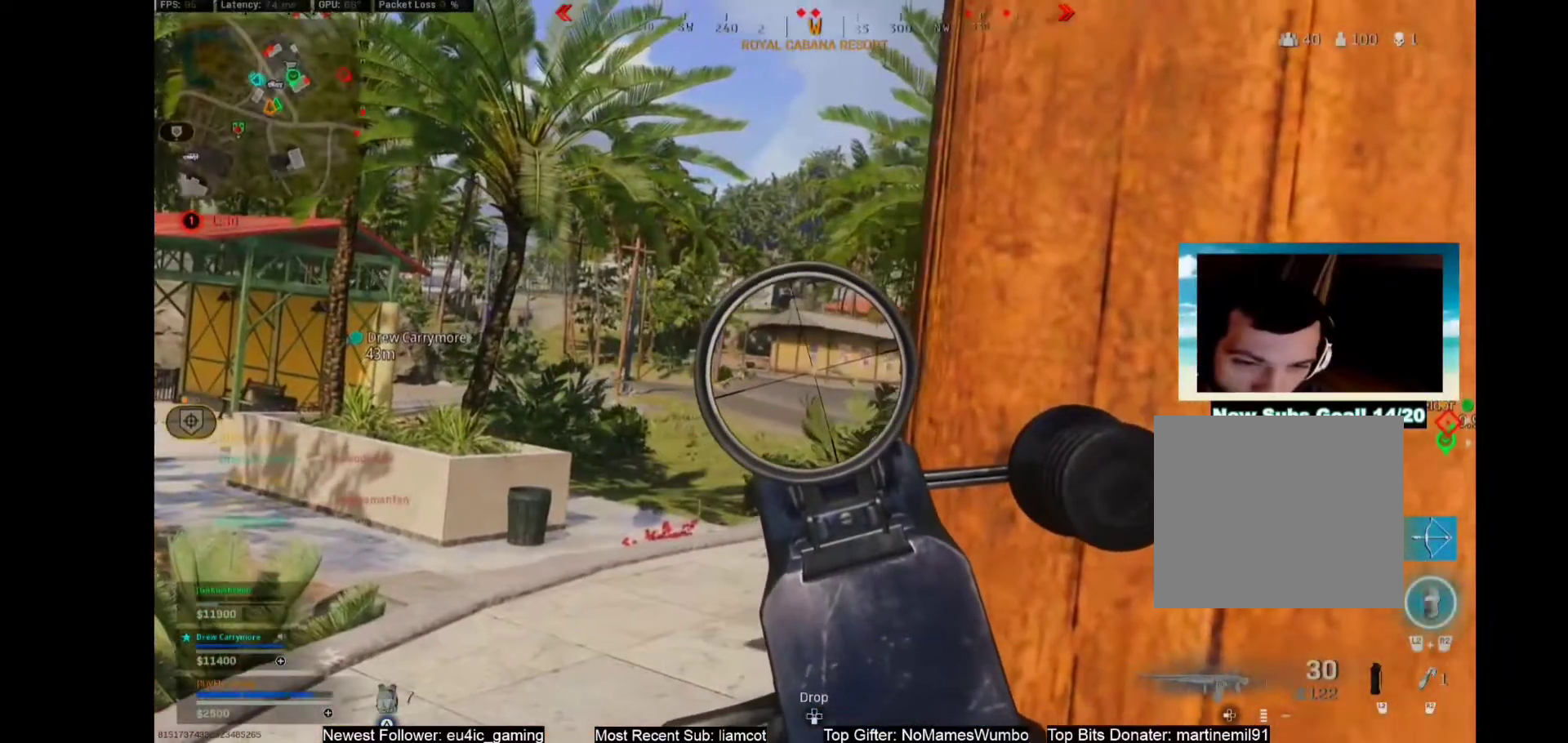
{"buttons": ["L1"], "left_stick": "center", "right_stick": "center", "events": []}
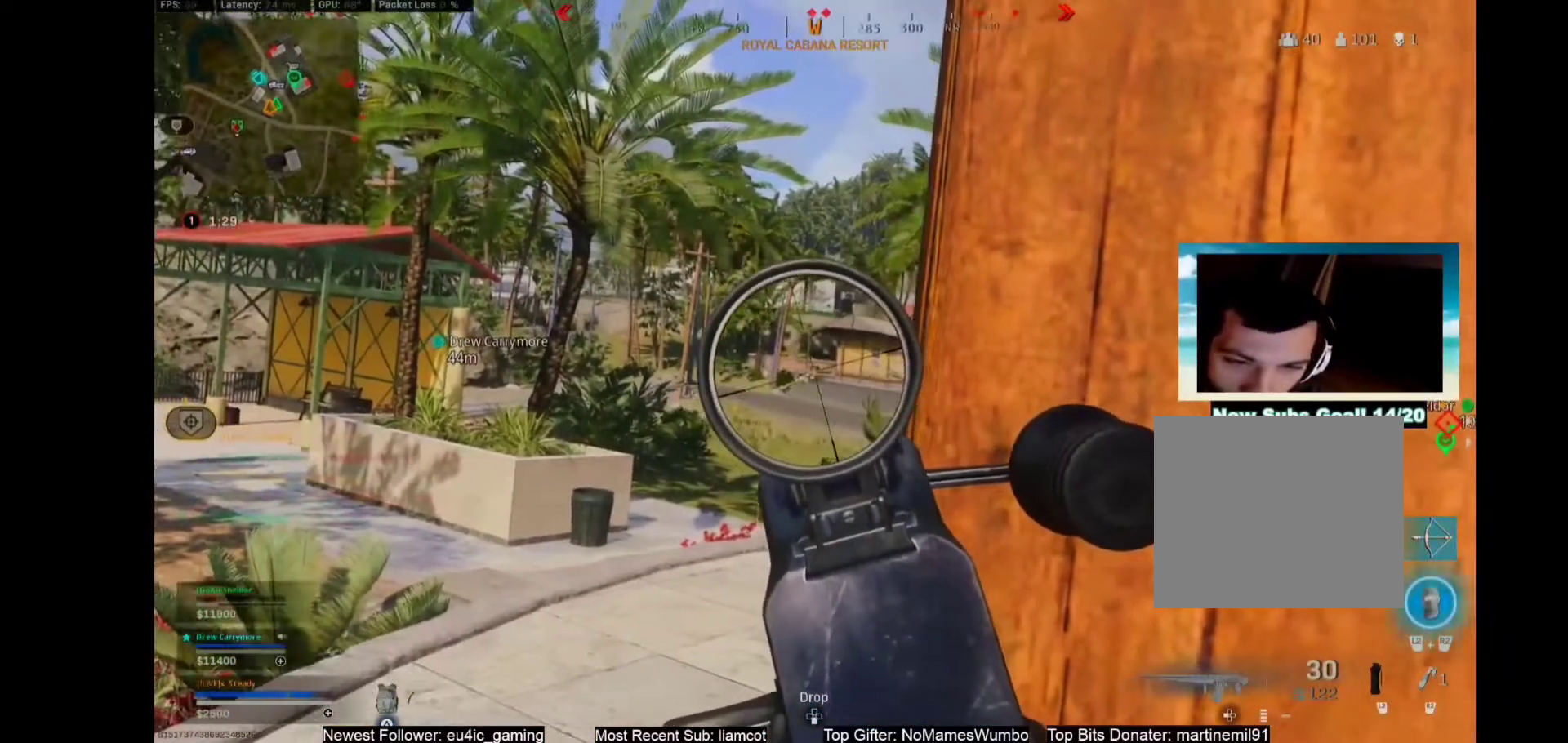
{"buttons": ["L1", "R1"], "left_stick": "center", "right_stick": "center", "events": [[117, "R1", "down"]]}
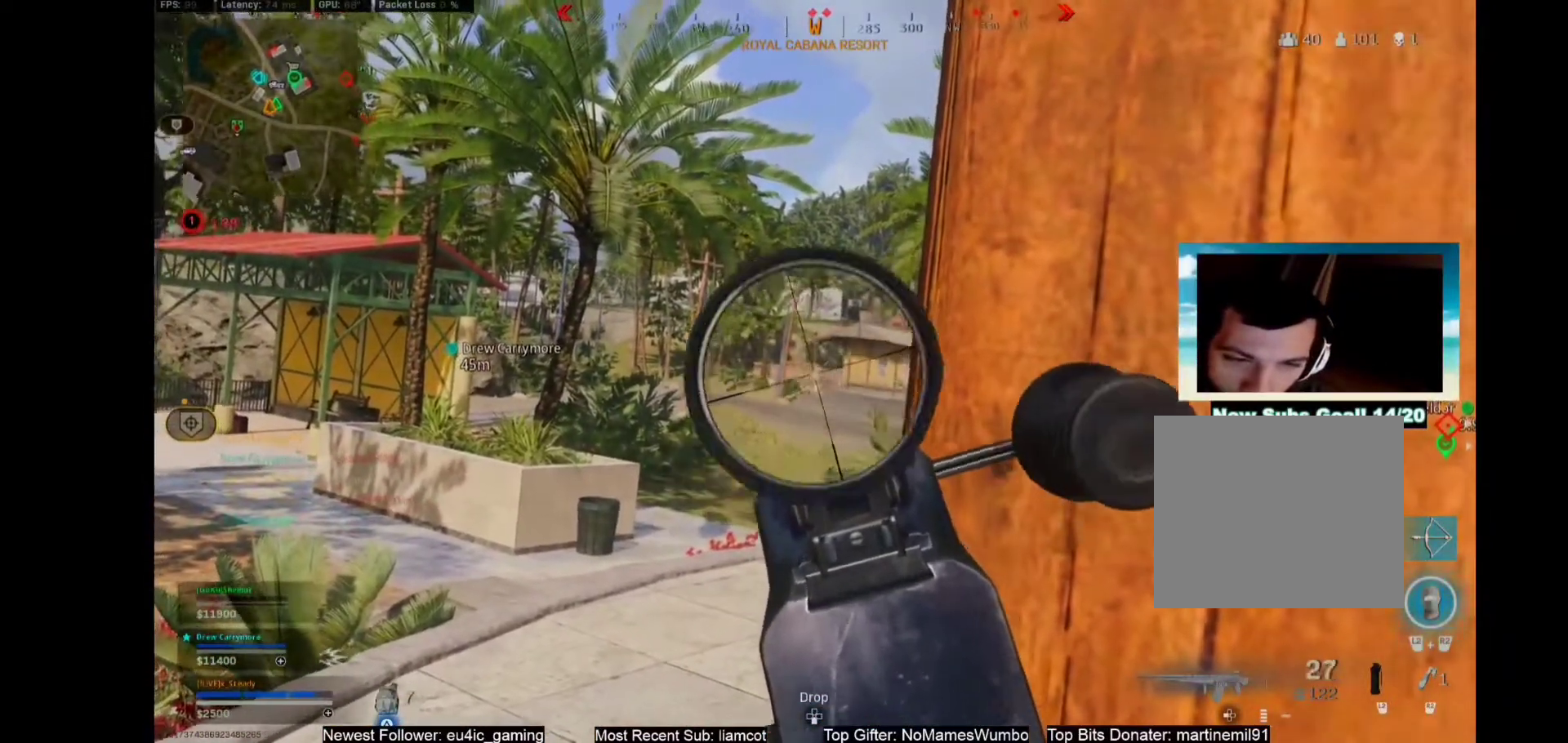
{"buttons": ["L1", "R1"], "left_stick": "center", "right_stick": "center", "events": [[100, "R1", "up"], [433, "R1", "down"]]}
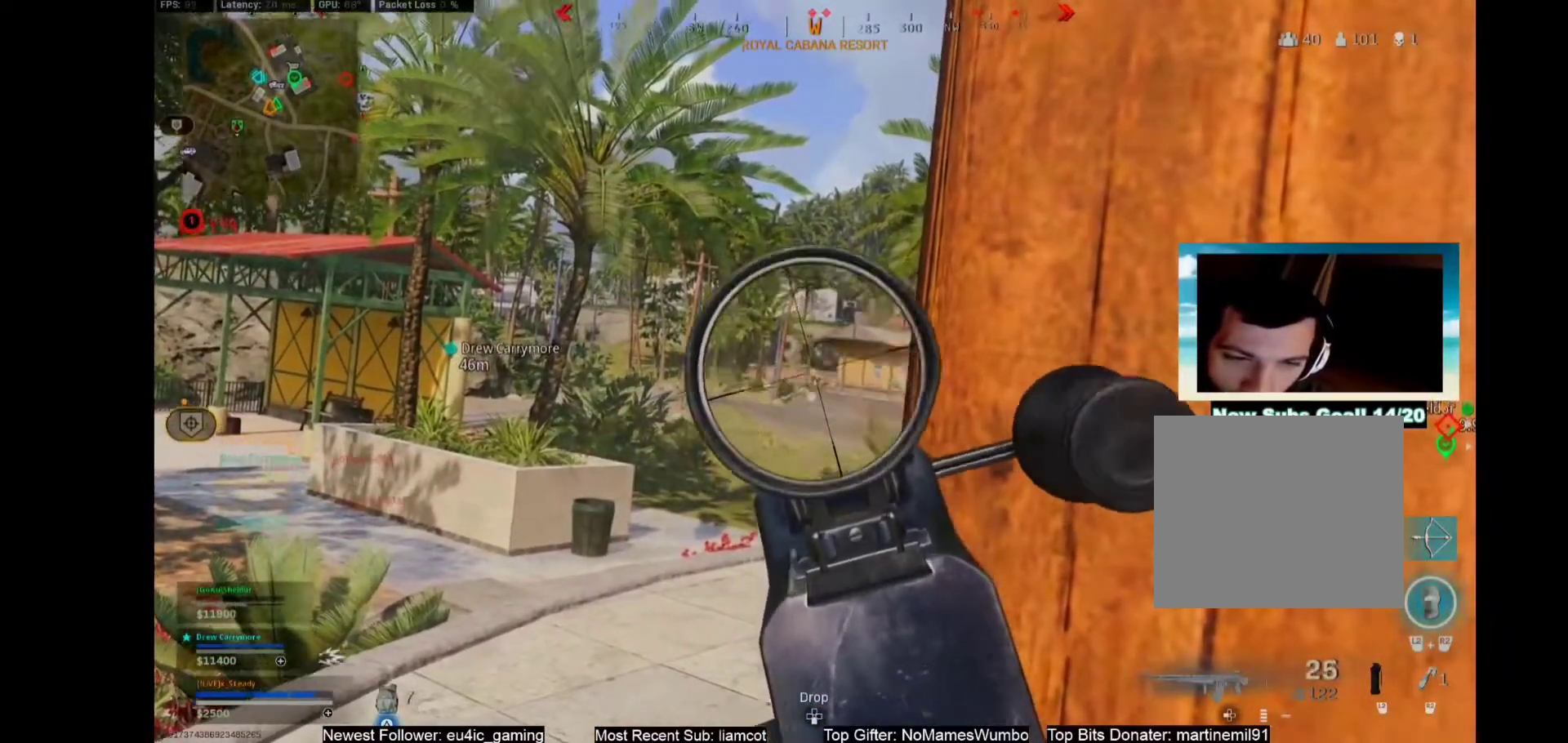
{"buttons": ["L1"], "left_stick": "center", "right_stick": "center", "events": [[150, "R1", "up"], [217, "R1", "down"], [283, "R1", "up"]]}
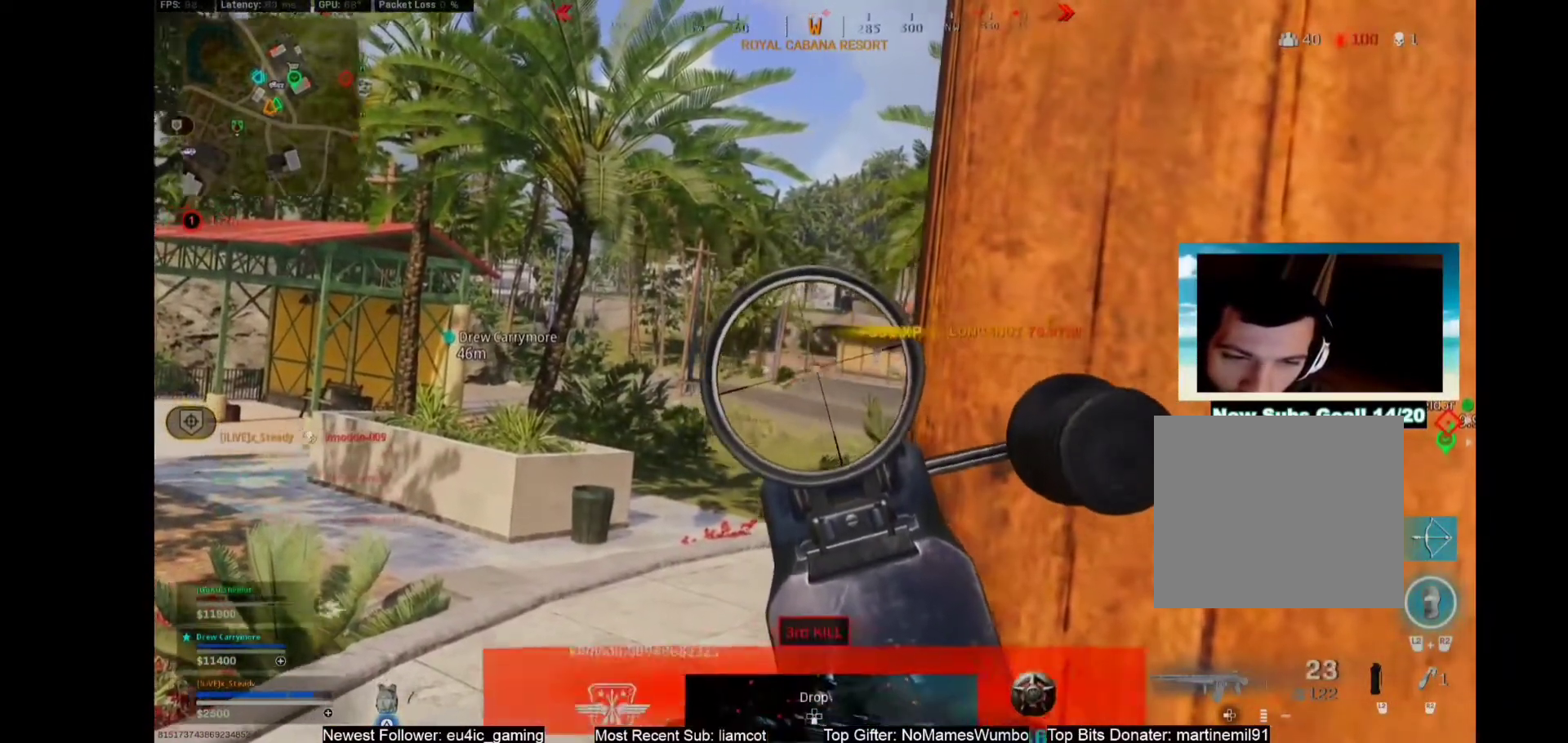
{"buttons": ["L1"], "left_stick": "center", "right_stick": "center", "events": []}
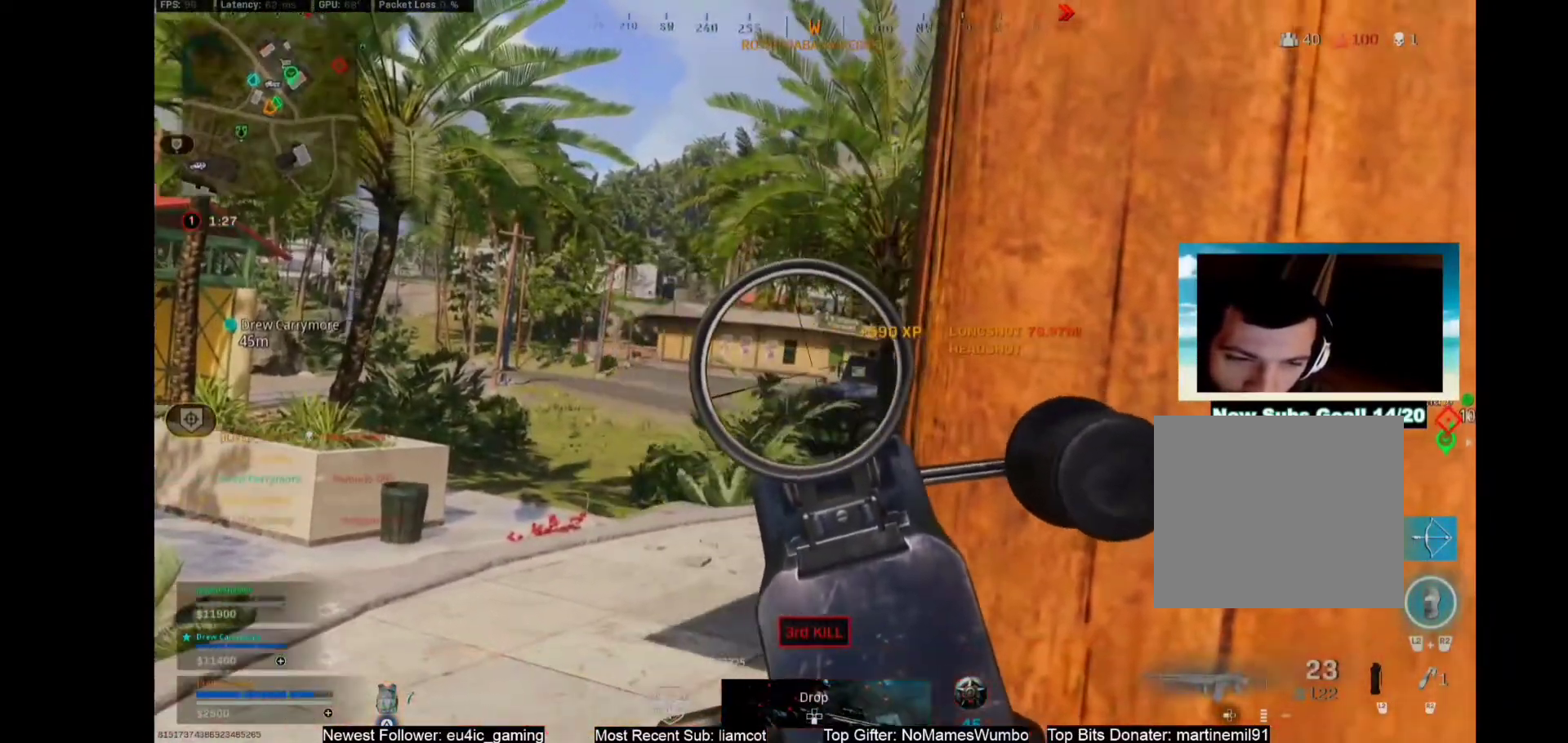
{"buttons": ["L1"], "left_stick": "center", "right_stick": "center", "events": []}
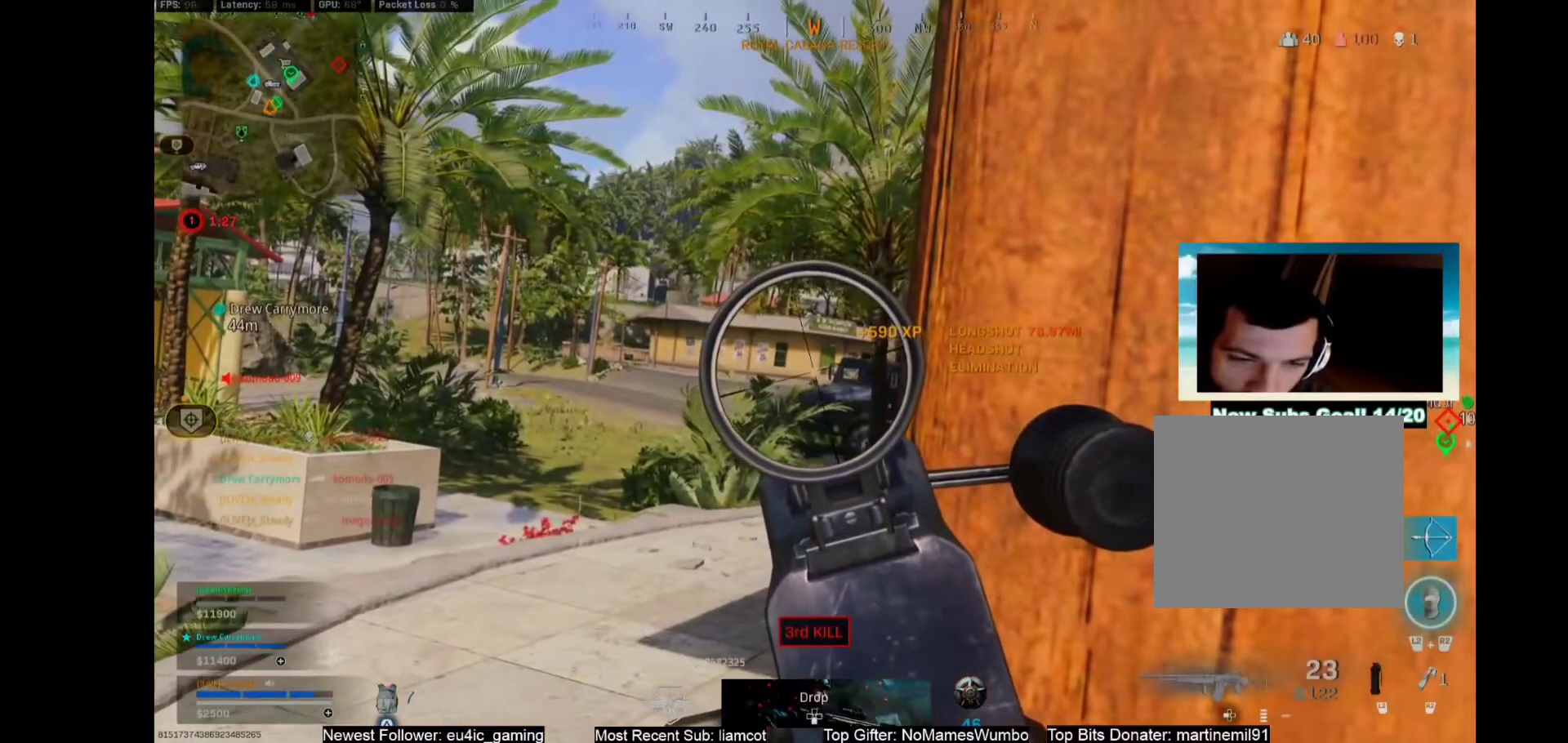
{"buttons": ["L1"], "left_stick": "center", "right_stick": "center", "events": [[200, "SQUARE", "down"], [250, "SQUARE", "up"]]}
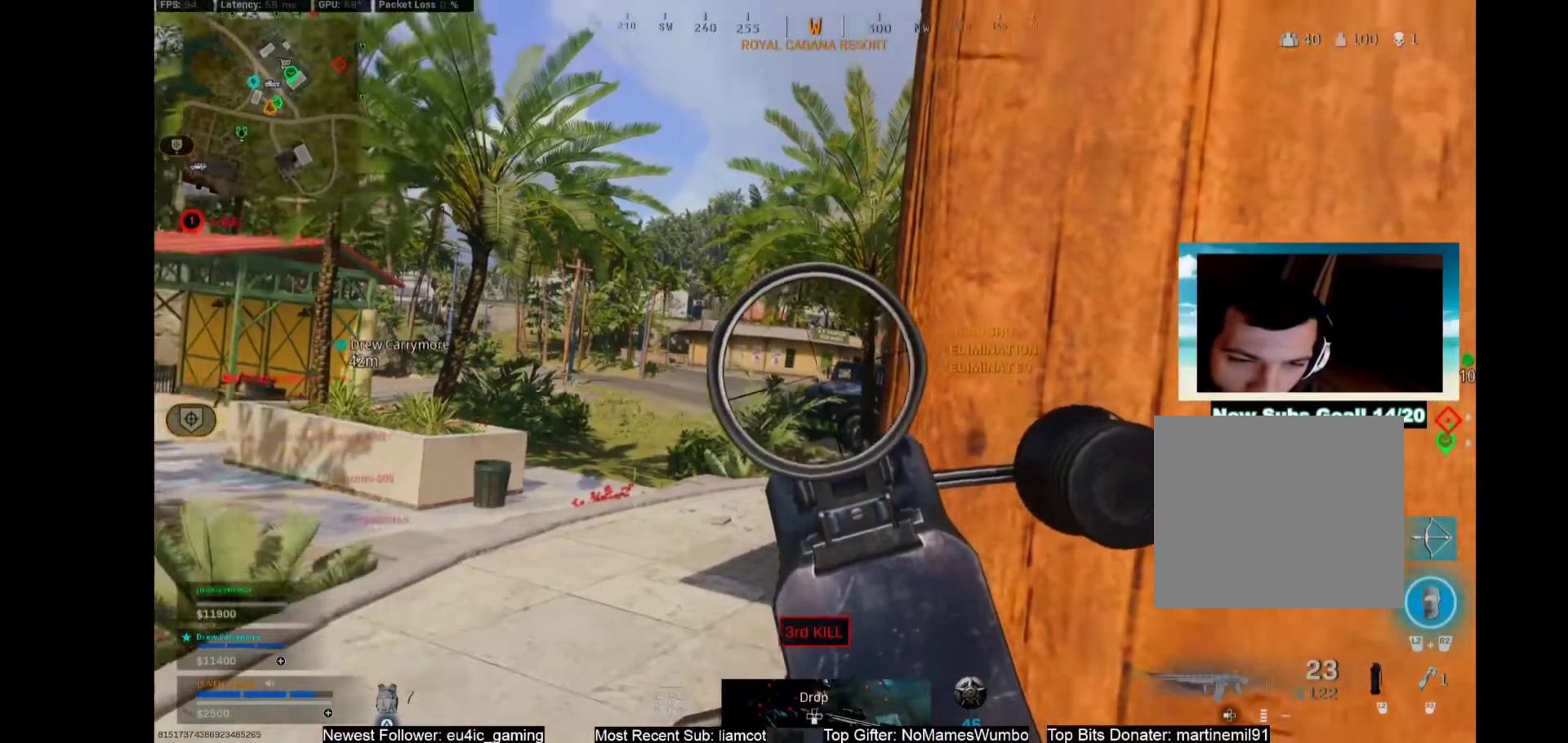
{"buttons": ["L1"], "left_stick": "center", "right_stick": "center", "events": []}
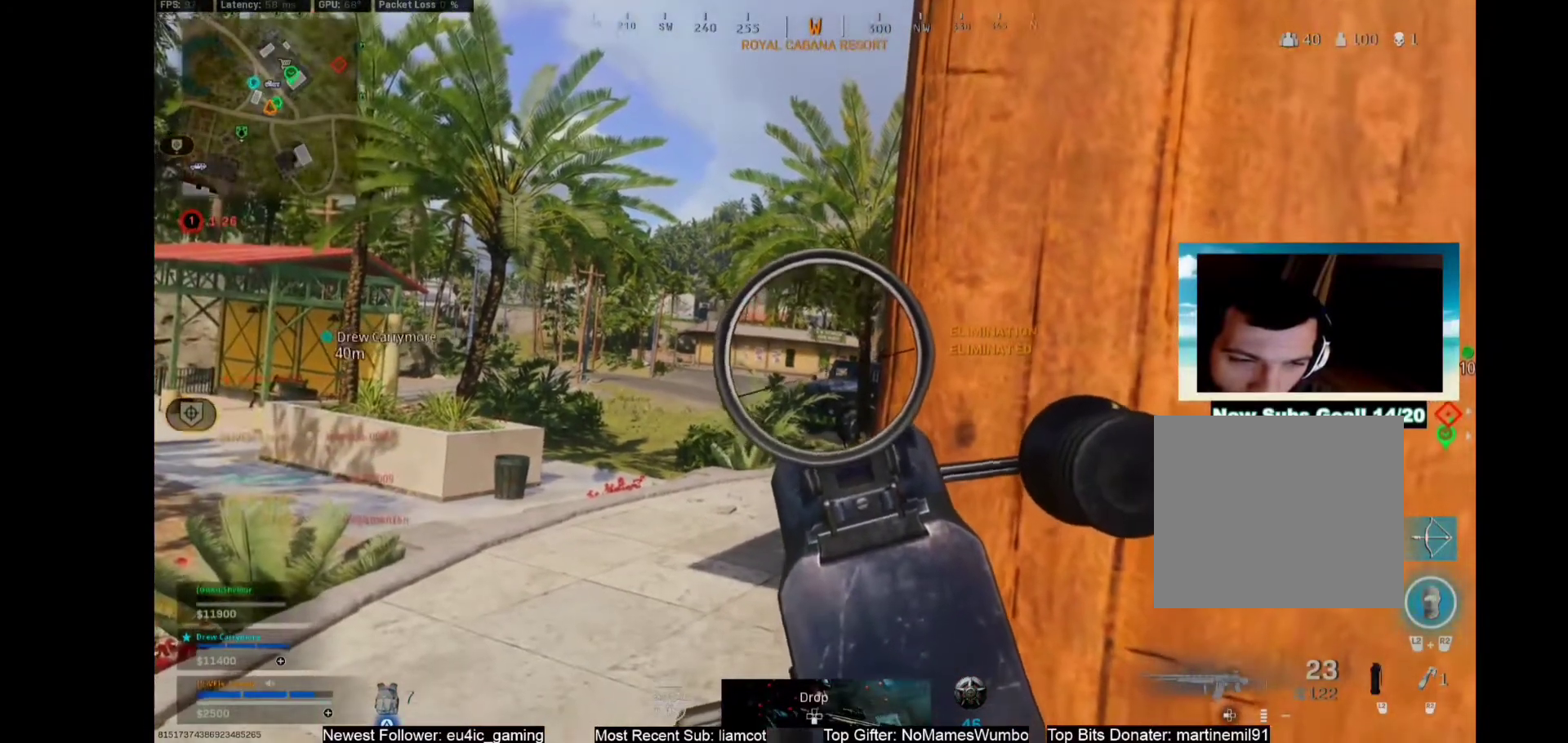
{"buttons": ["L1"], "left_stick": "center", "right_stick": "center", "events": []}
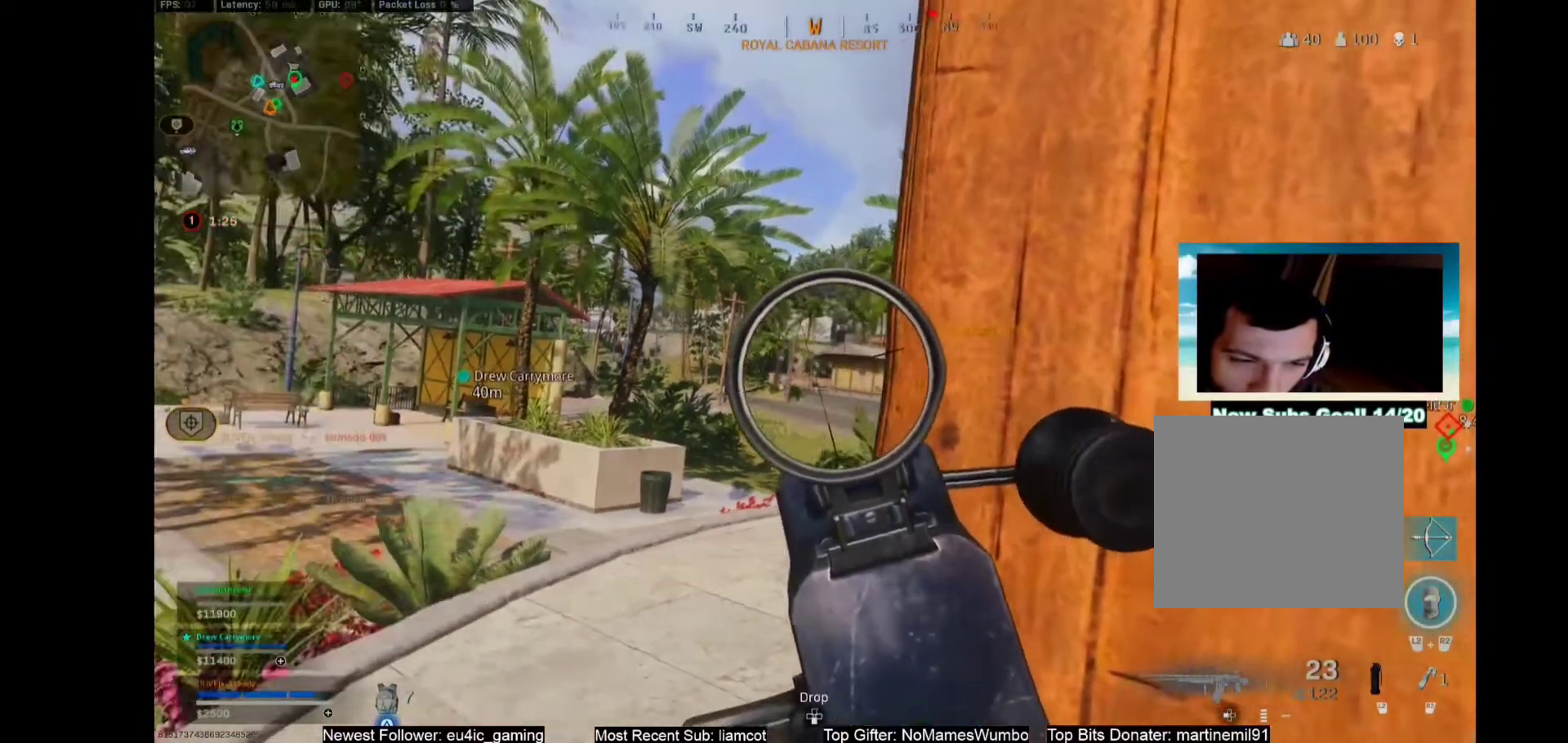
{"buttons": ["L1"], "left_stick": "center", "right_stick": "center", "events": []}
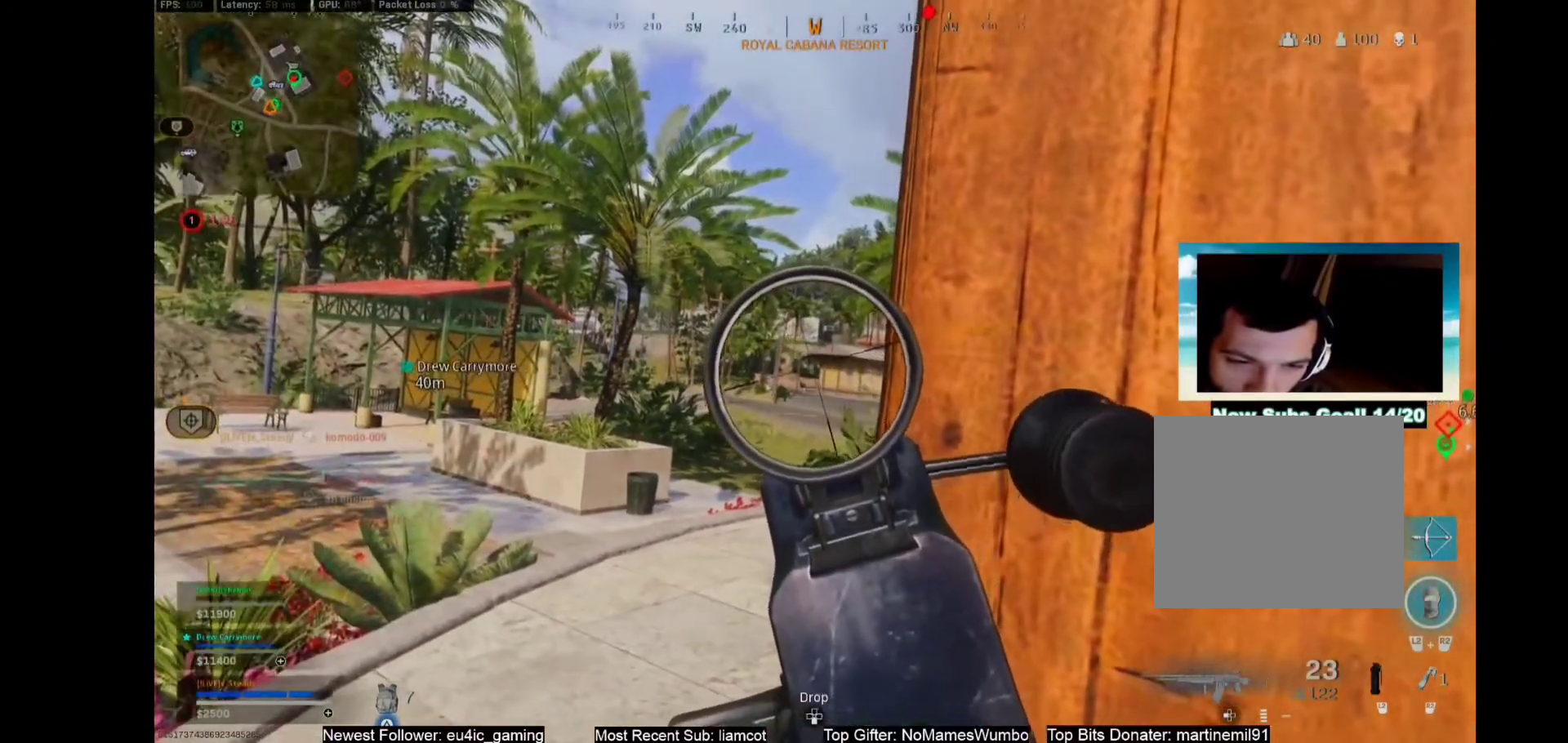
{"buttons": [], "left_stick": "center", "right_stick": "center", "events": [[317, "L1", "up"], [333, "left_stick", "left"], [467, "left_stick", "center"]]}
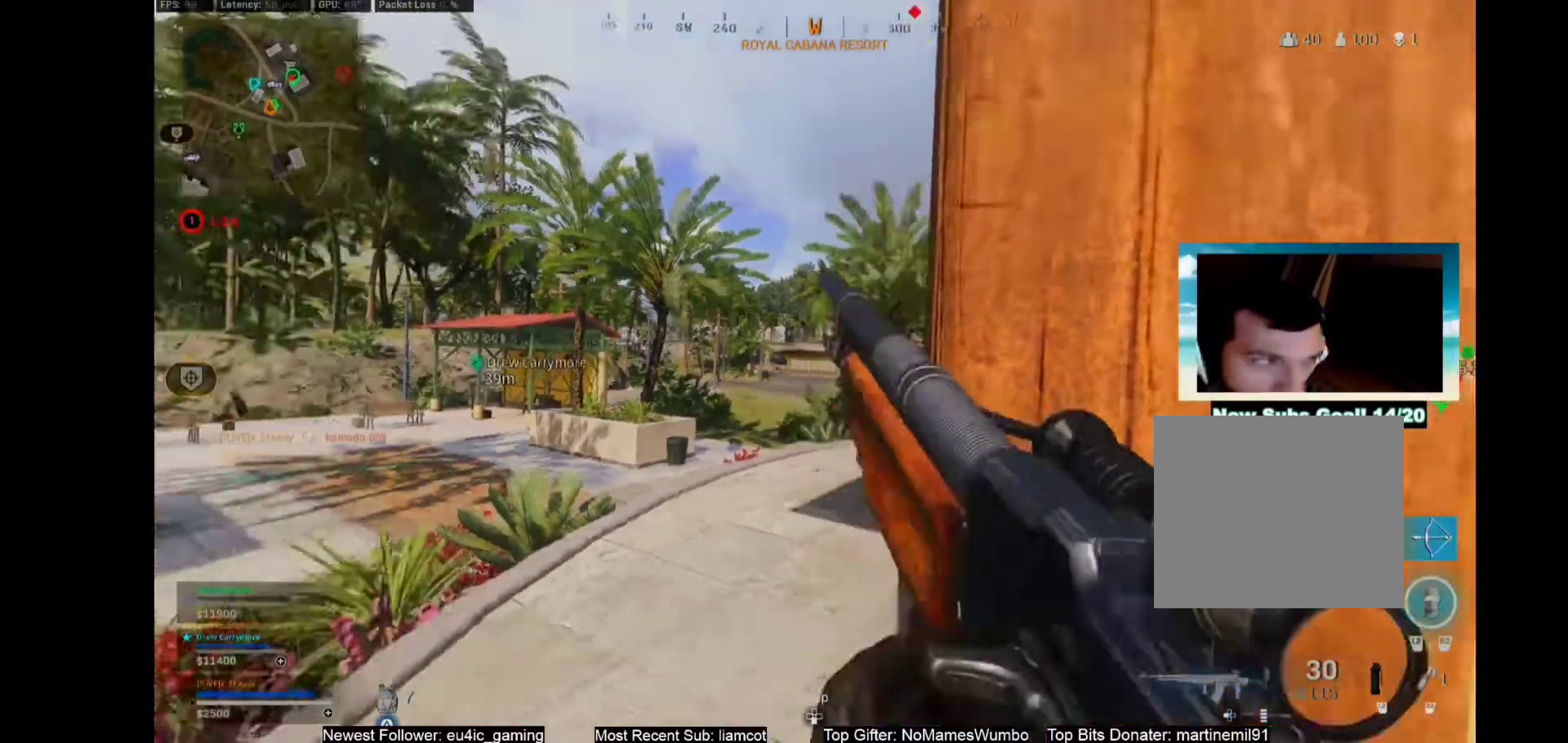
{"buttons": [], "left_stick": "center", "right_stick": "center", "events": [[200, "L3", "down"], [200, "left_stick", "up"], [500, "L3", "up"], [500, "left_stick", "center"]]}
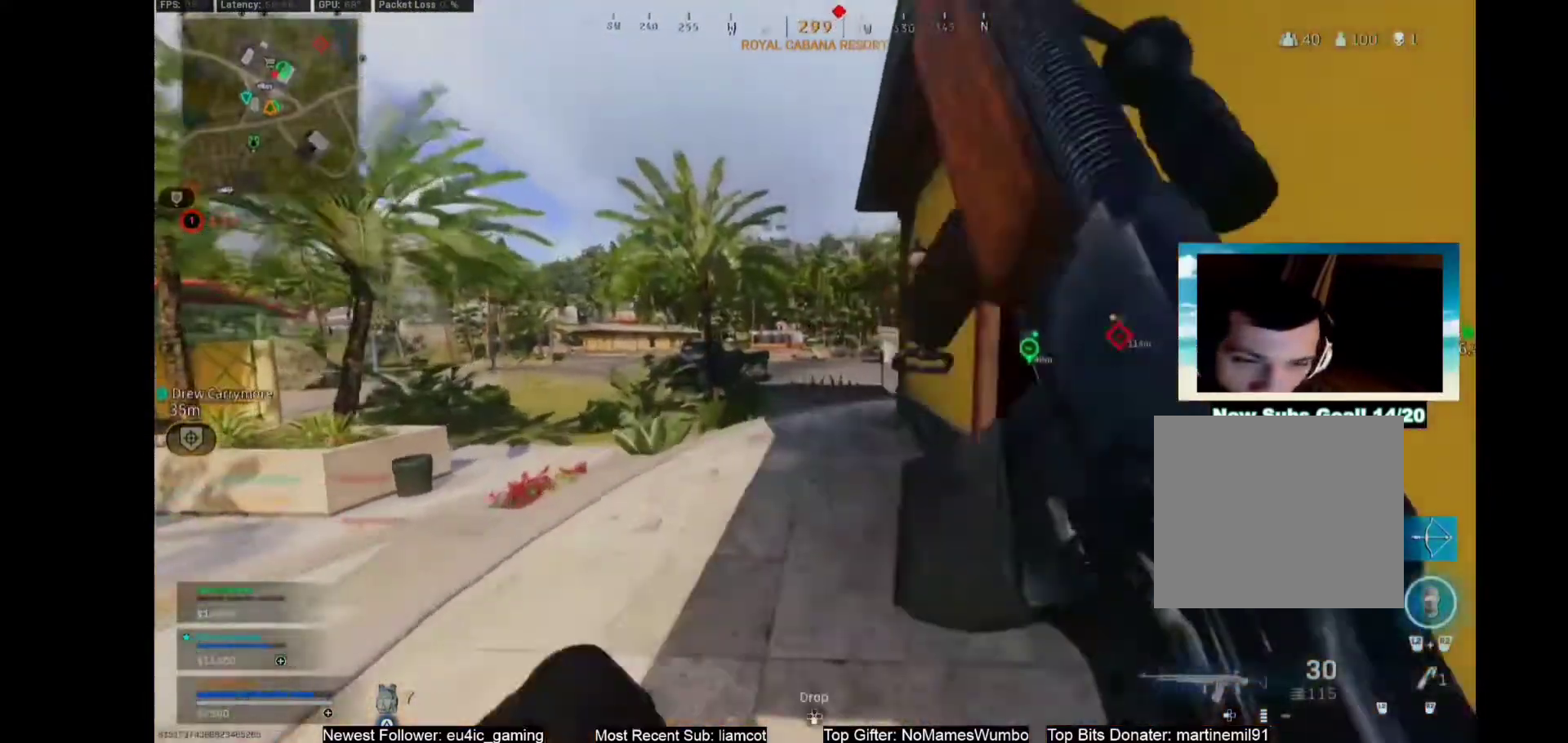
{"buttons": ["L1", "R1"], "left_stick": "center", "right_stick": "center", "events": [[33, "L1", "down"], [417, "R1", "down"]]}
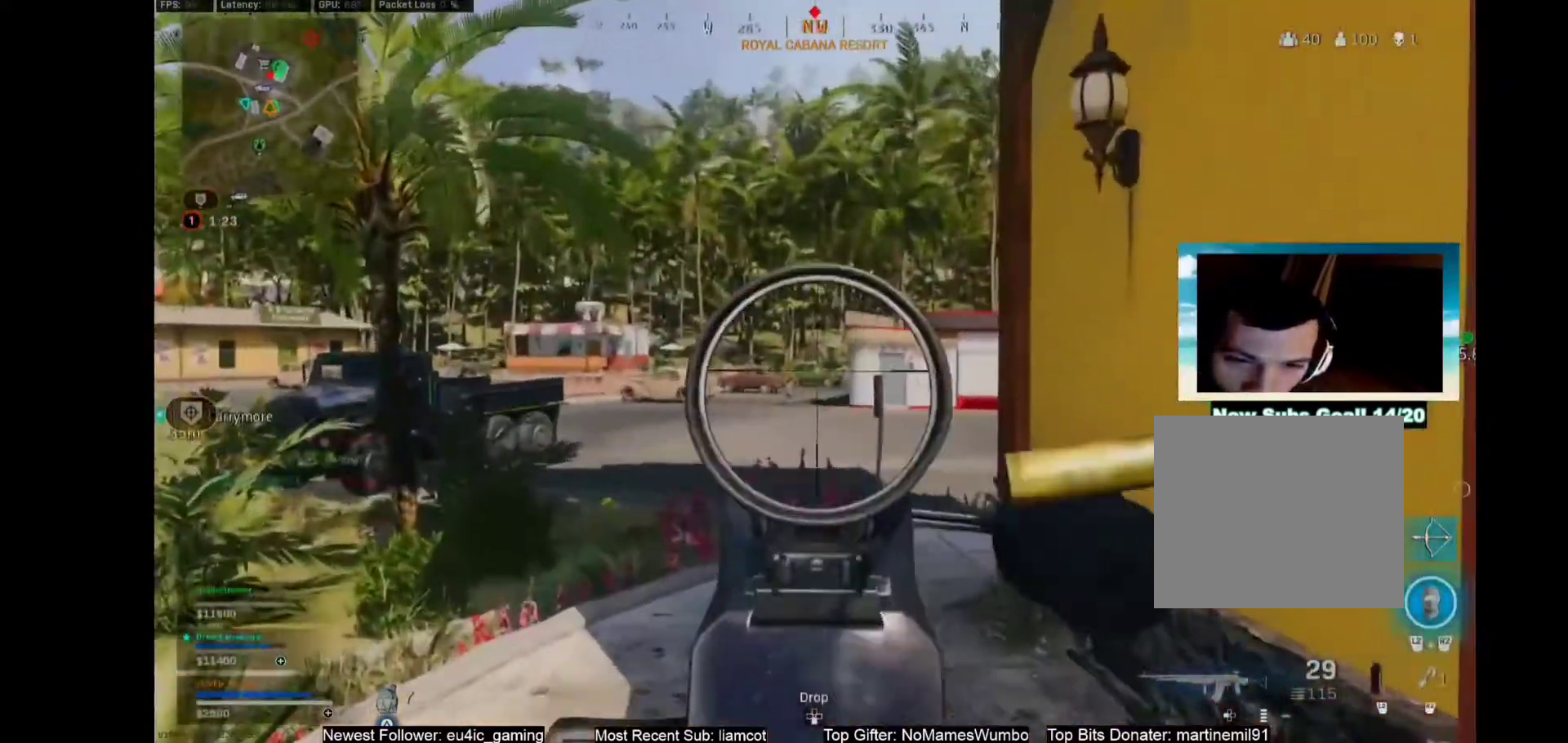
{"buttons": ["L1", "R1"], "left_stick": "center", "right_stick": "center", "events": []}
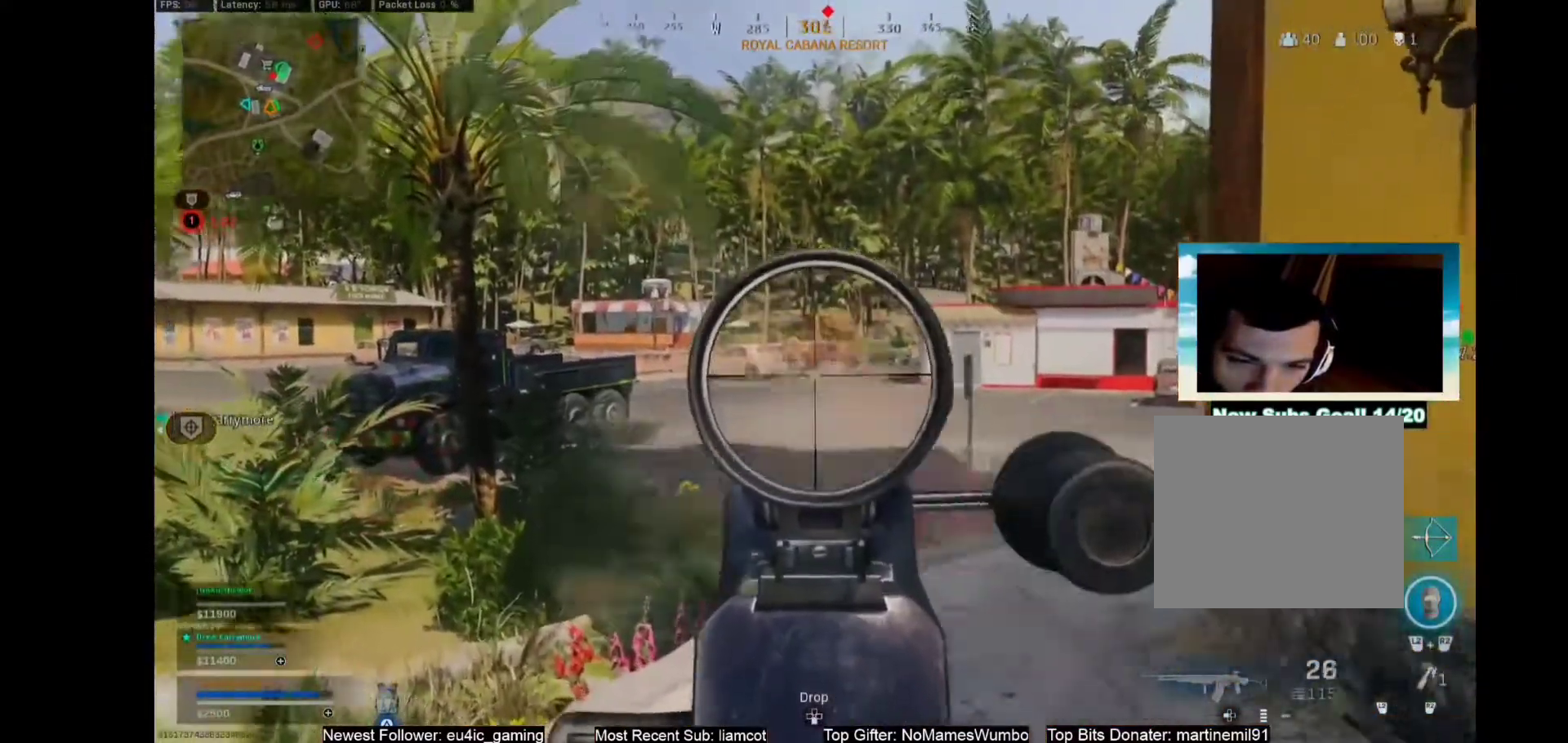
{"buttons": ["L1", "R1"], "left_stick": "center", "right_stick": "center", "events": []}
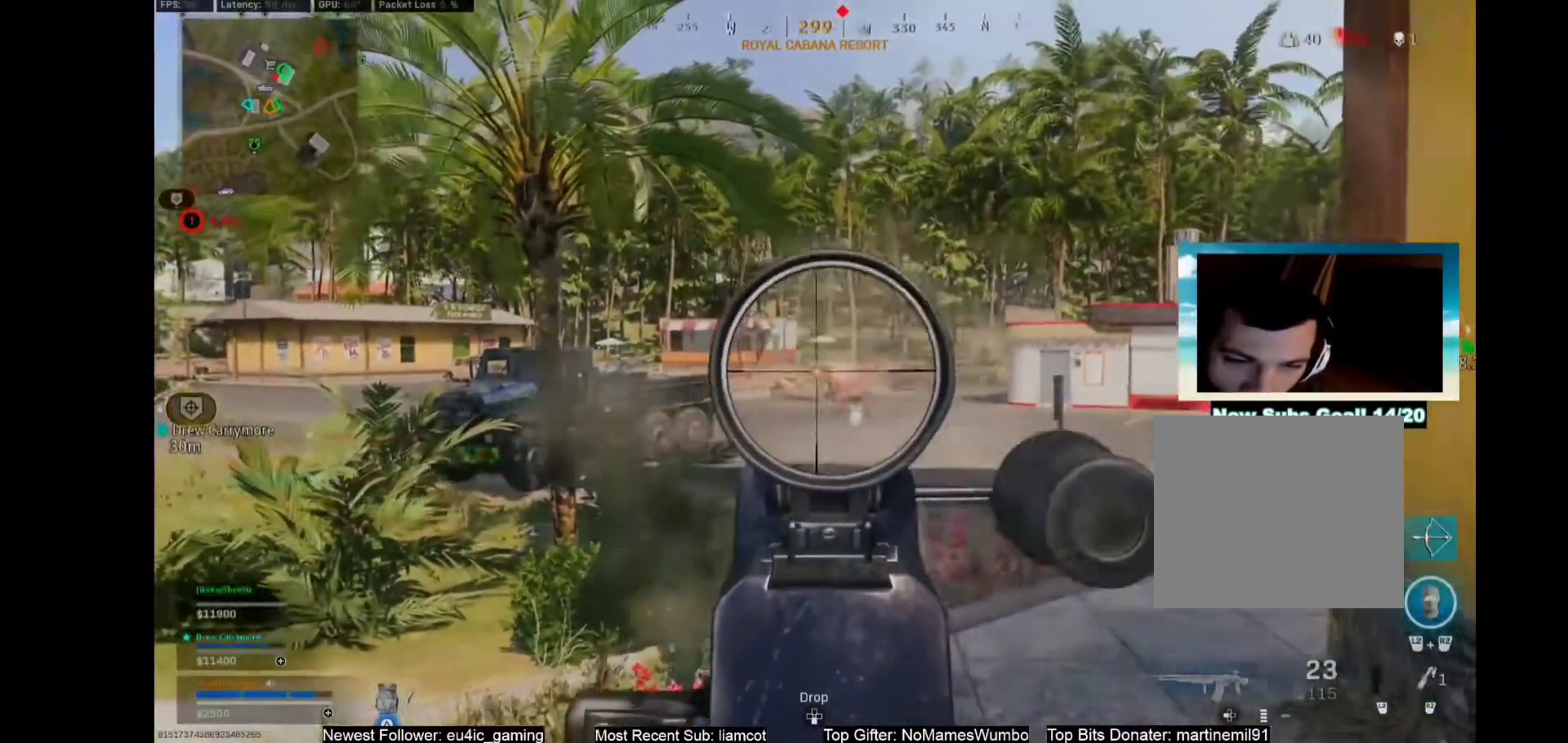
{"buttons": ["L1", "R1"], "left_stick": "center", "right_stick": "center", "events": []}
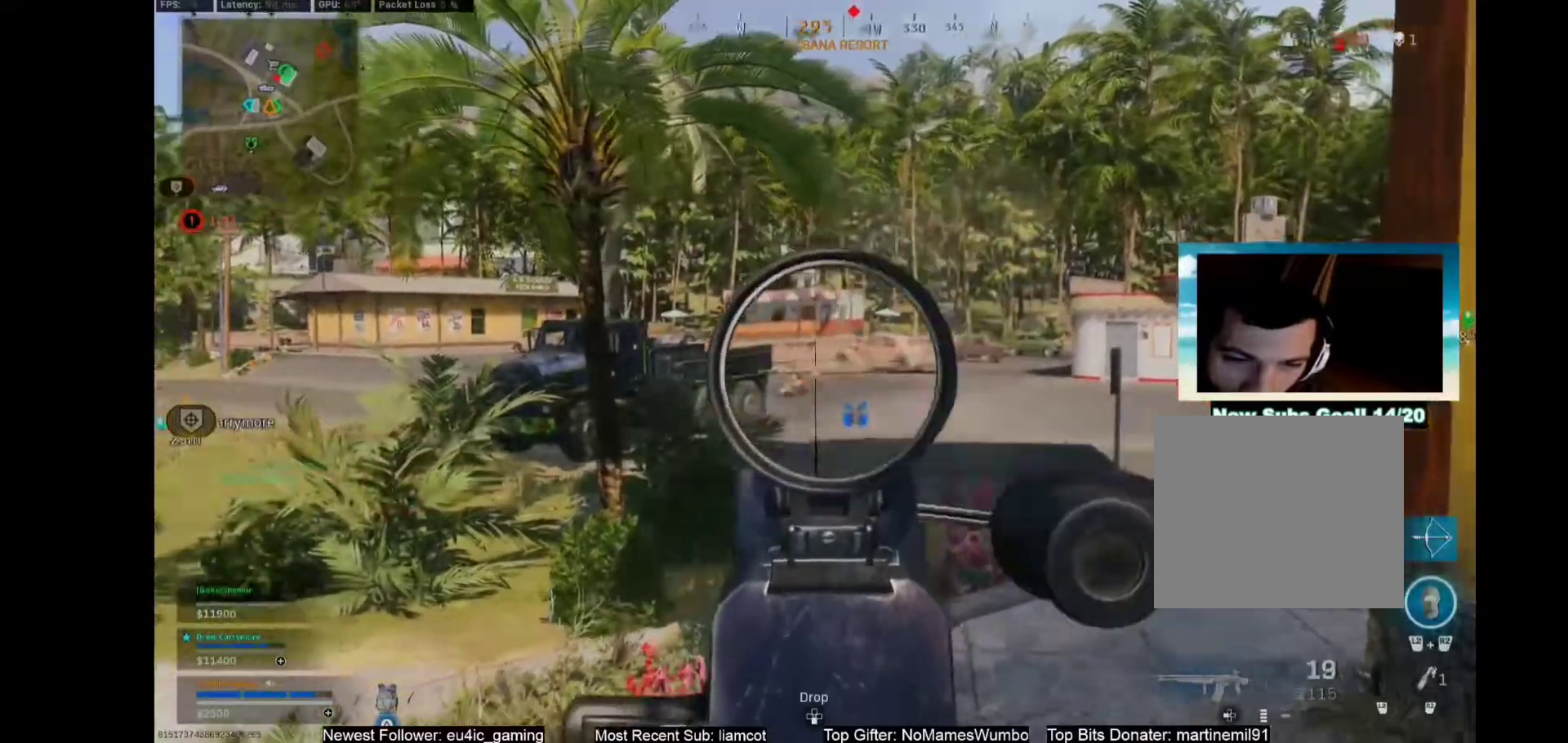
{"buttons": ["L1", "R1"], "left_stick": "center", "right_stick": "center", "events": []}
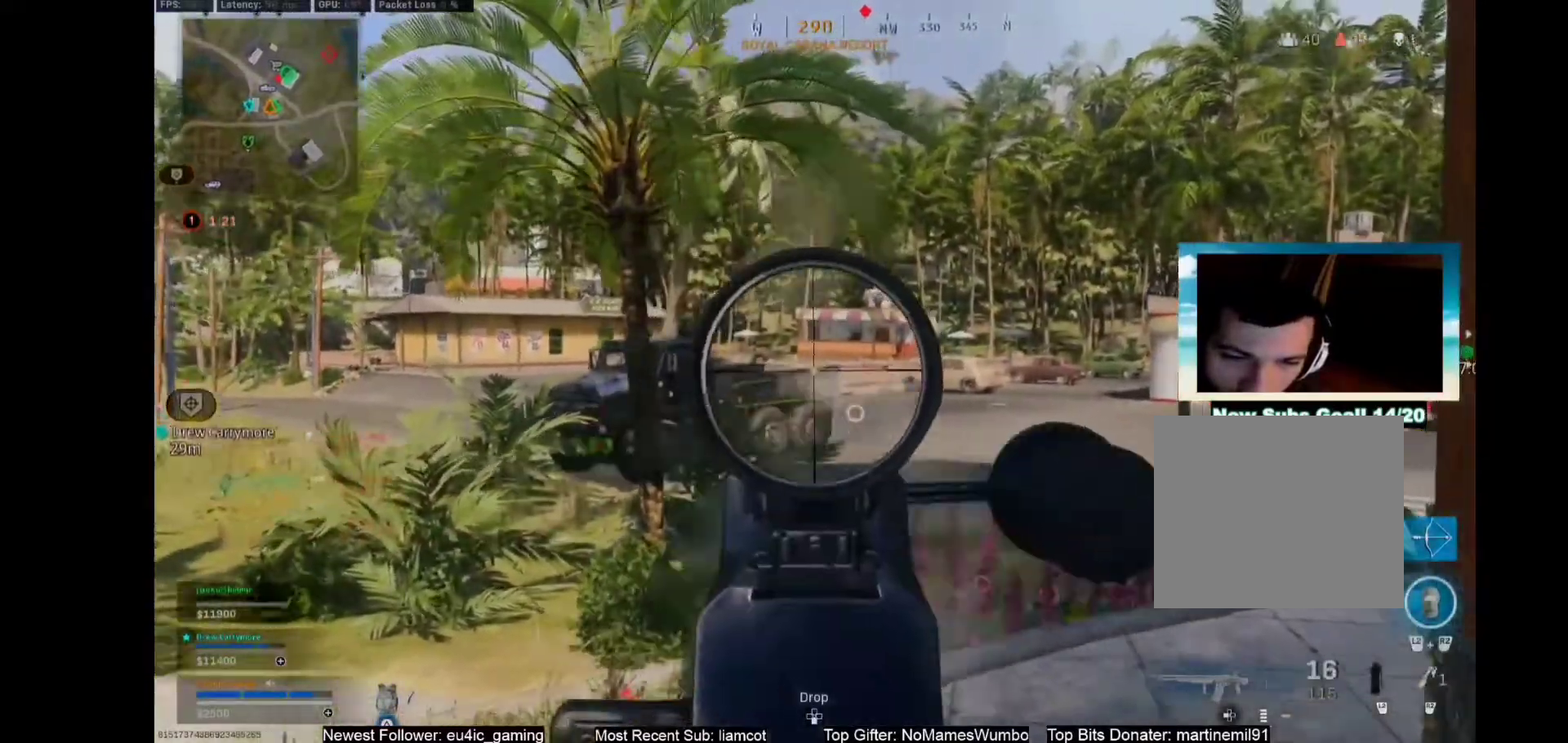
{"buttons": ["L3"], "left_stick": "up", "right_stick": "center", "events": [[133, "L1", "up"], [150, "R1", "up"], [217, "L3", "down"], [217, "left_stick", "up"], [250, "TRIANGLE", "down"], [350, "TRIANGLE", "up"]]}